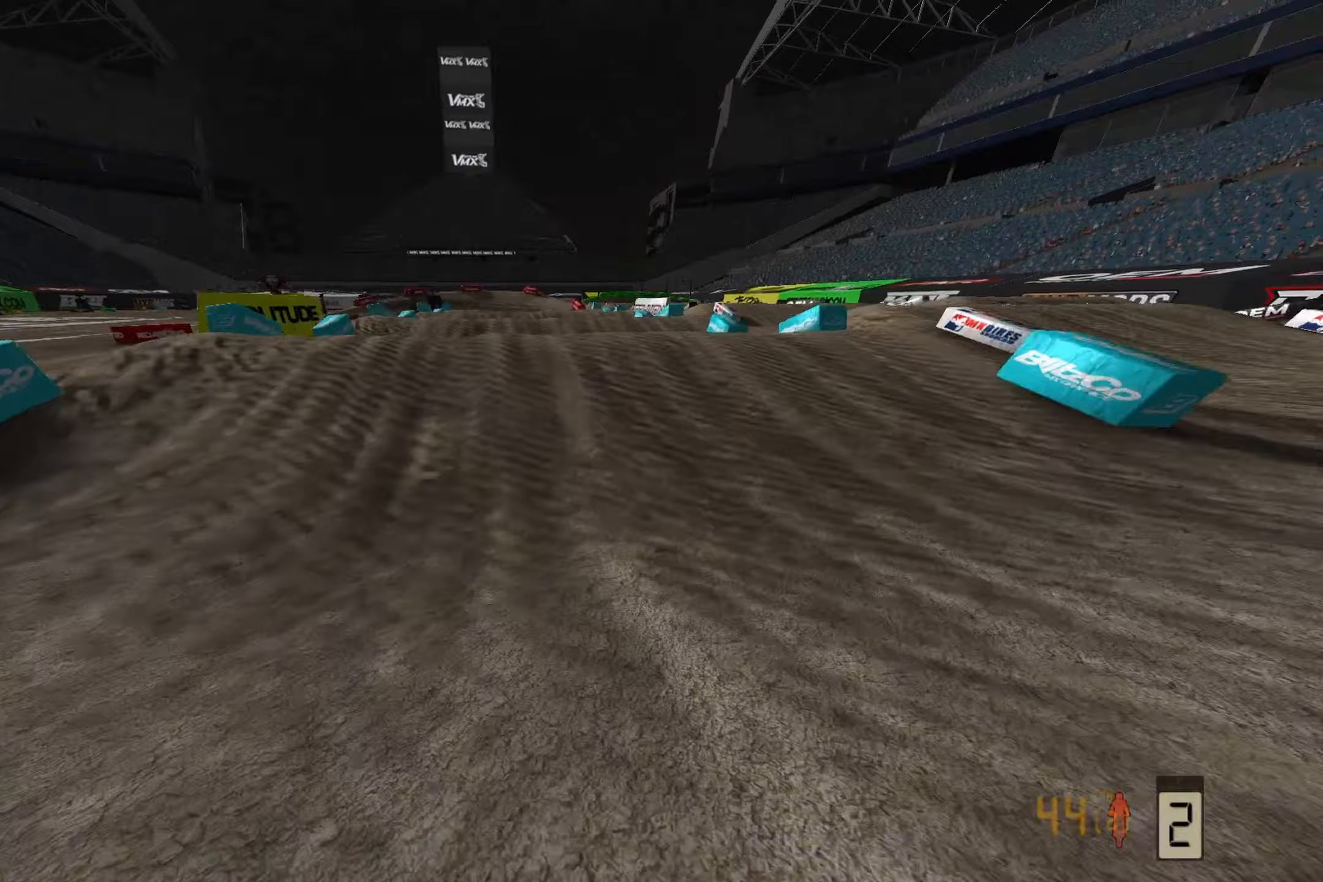
Gameplay with a controller (PlayStation layout); each line is a JSON object with the inputs held at the frame after it. "events" lists button and stick changes between this image and that frame as [ms after this image, input, new state], when the widget could be followed in between. Not read: R2.
{"buttons": [], "left_stick": "center", "right_stick": "center", "events": [[33, "right_stick", "down"], [133, "right_stick", "center"]]}
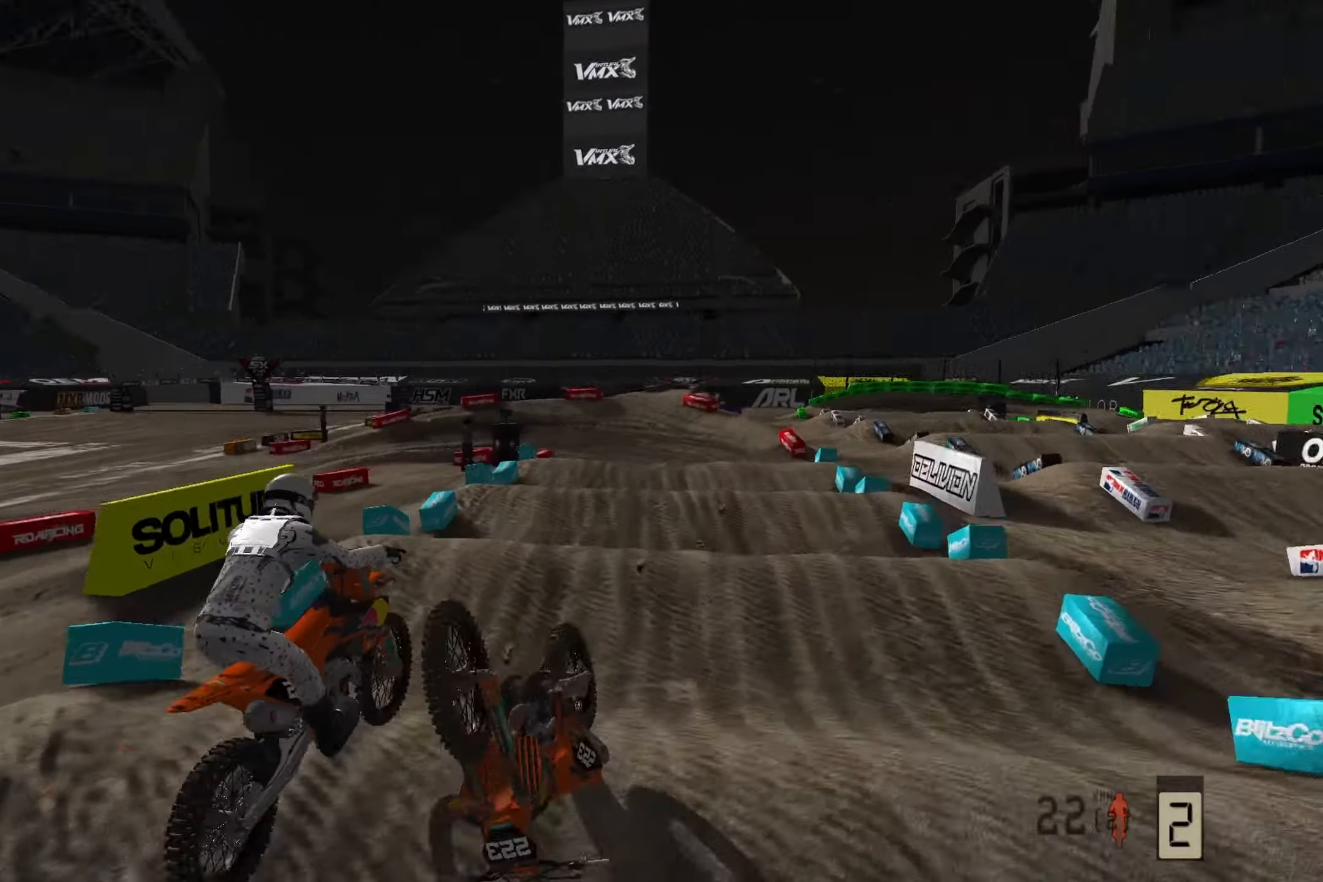
{"buttons": [], "left_stick": "center", "right_stick": "center", "events": []}
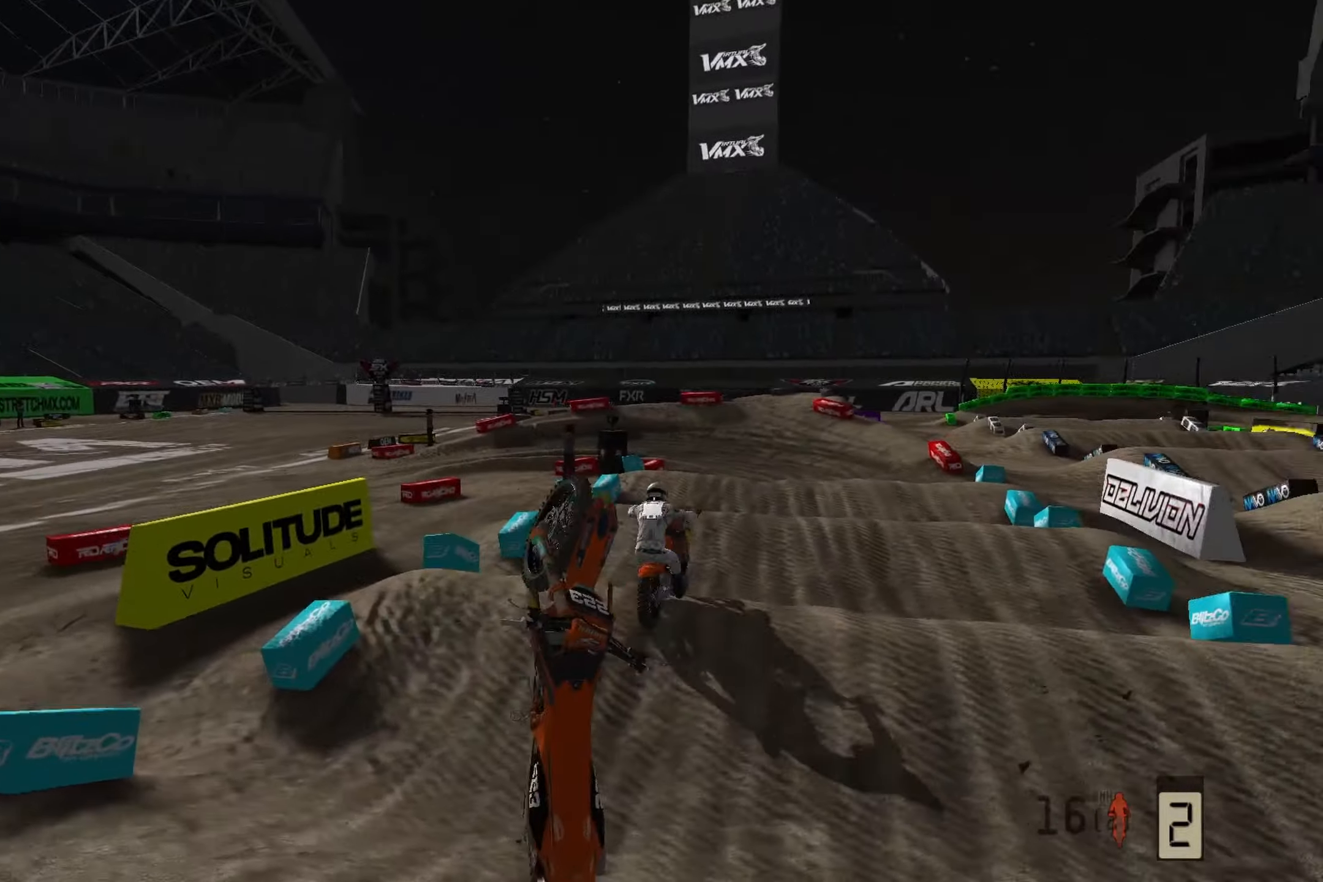
{"buttons": [], "left_stick": "center", "right_stick": "center", "events": []}
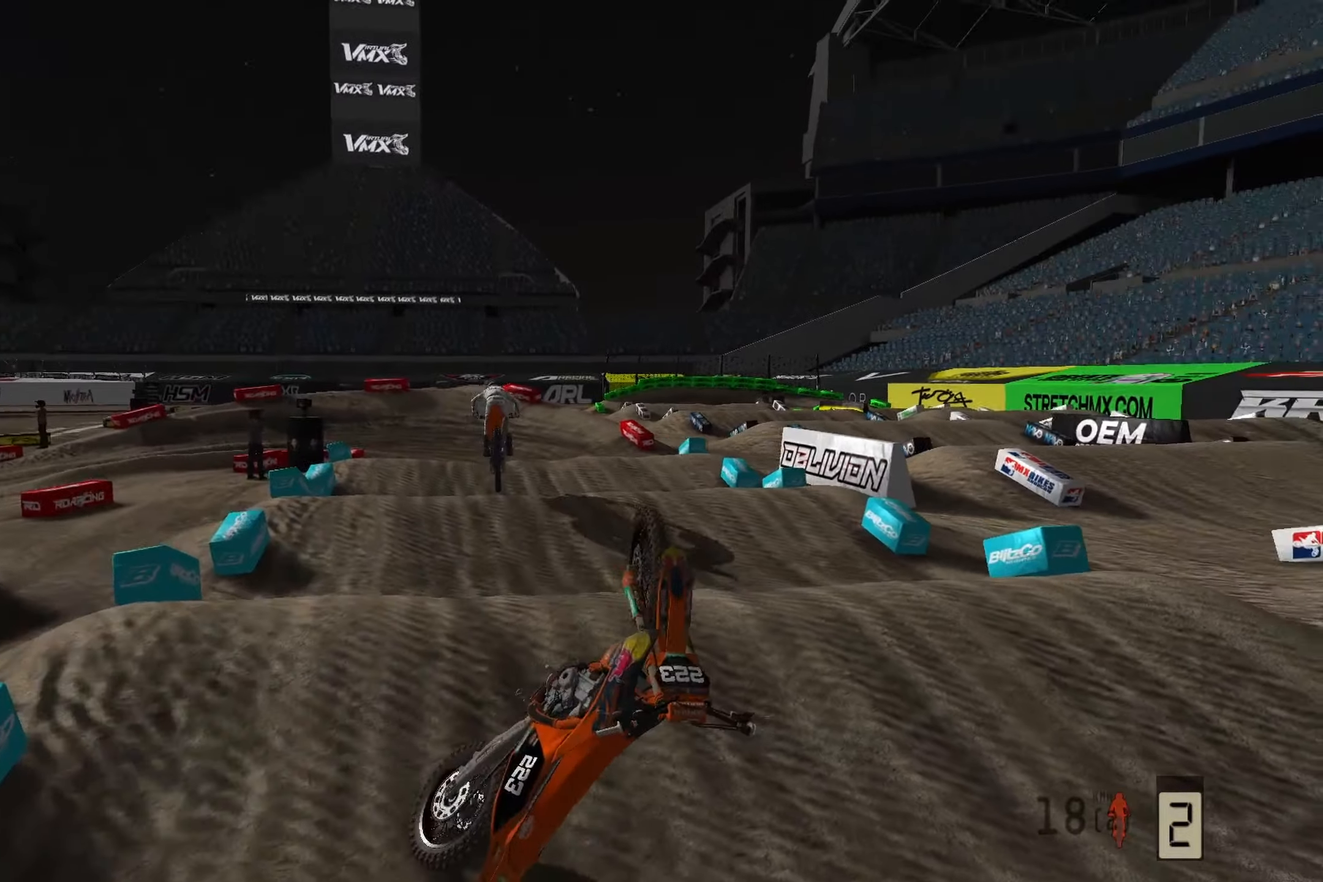
{"buttons": [], "left_stick": "center", "right_stick": "center", "events": [[150, "SELECT", "down"], [267, "SELECT", "up"], [350, "SELECT", "down"], [467, "SELECT", "up"]]}
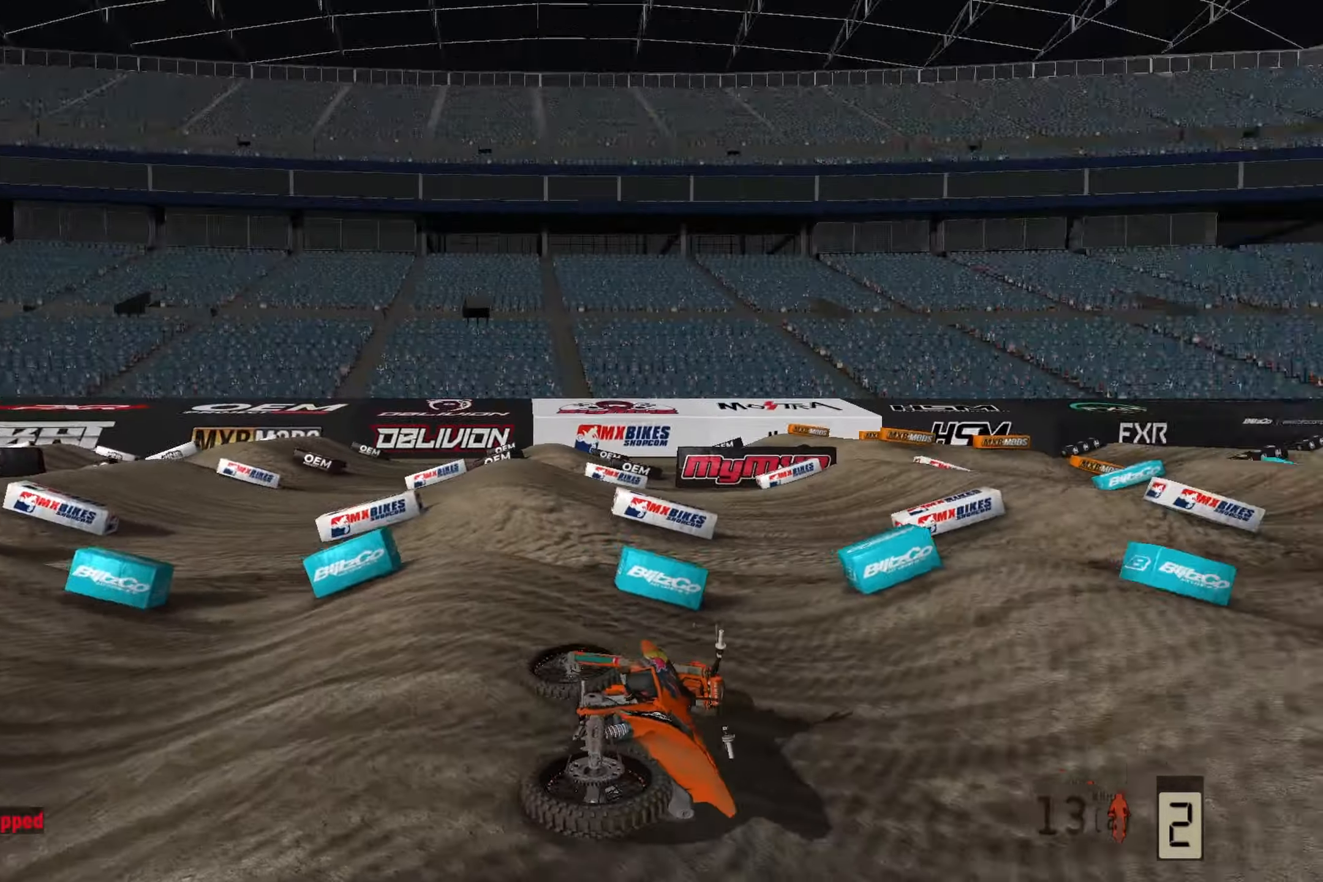
{"buttons": [], "left_stick": "left", "right_stick": "center", "events": [[50, "SELECT", "down"], [150, "SELECT", "up"], [367, "right_stick", "up-left"], [433, "right_stick", "center"], [450, "left_stick", "left"]]}
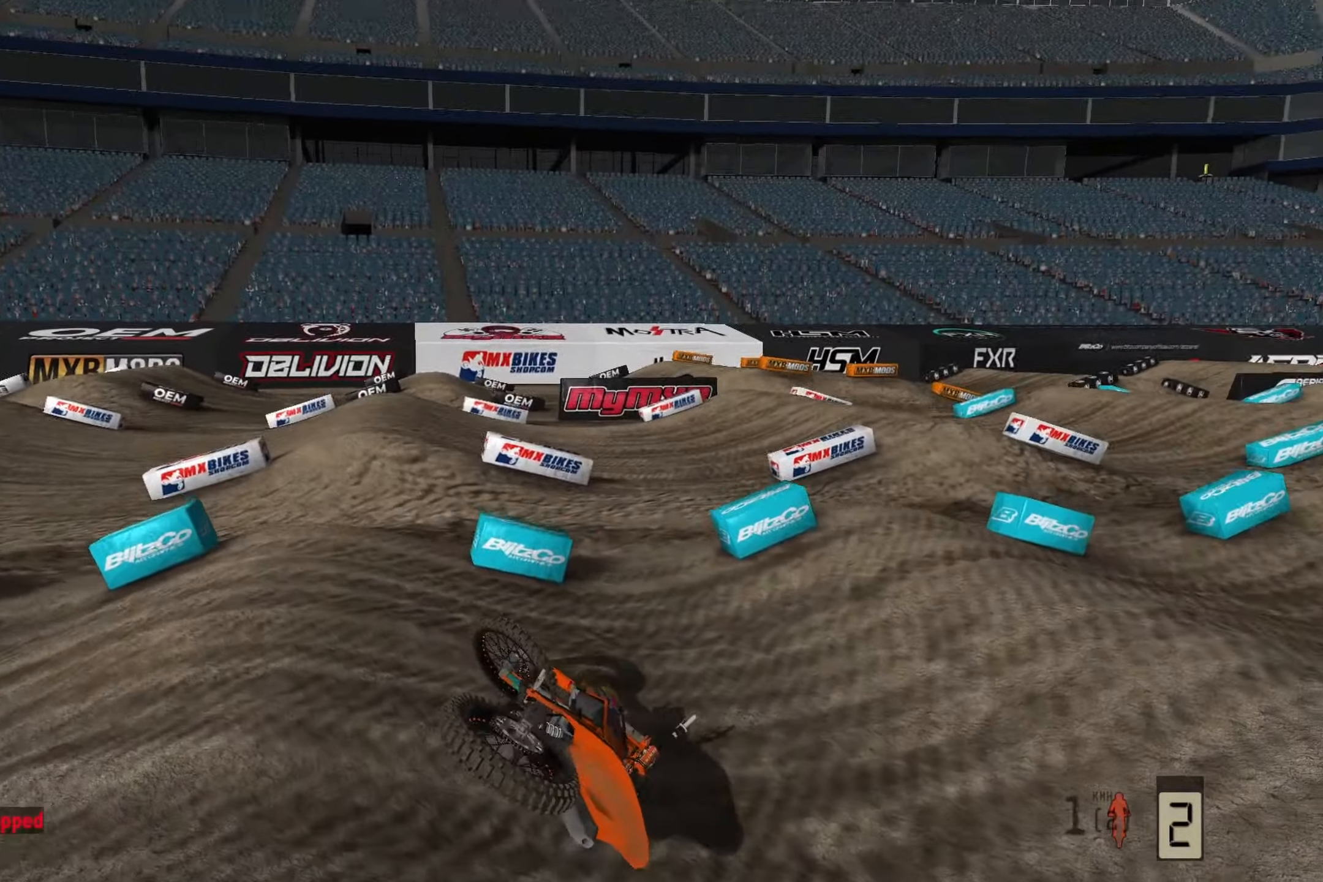
{"buttons": [], "left_stick": "center", "right_stick": "center", "events": [[167, "left_stick", "center"], [283, "SELECT", "down"], [417, "SELECT", "up"]]}
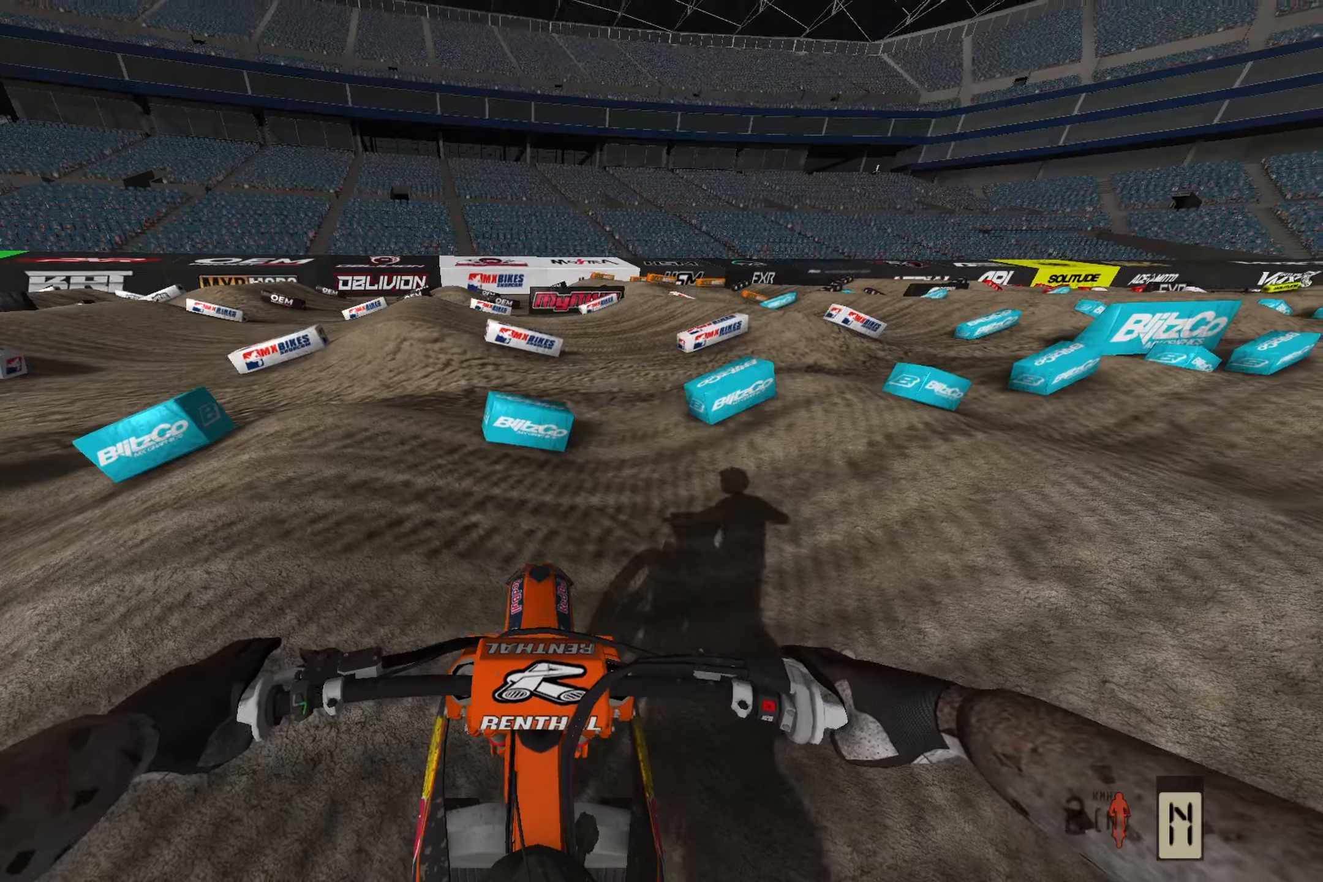
{"buttons": [], "left_stick": "left", "right_stick": "left", "events": [[217, "right_stick", "left"], [233, "left_stick", "left"]]}
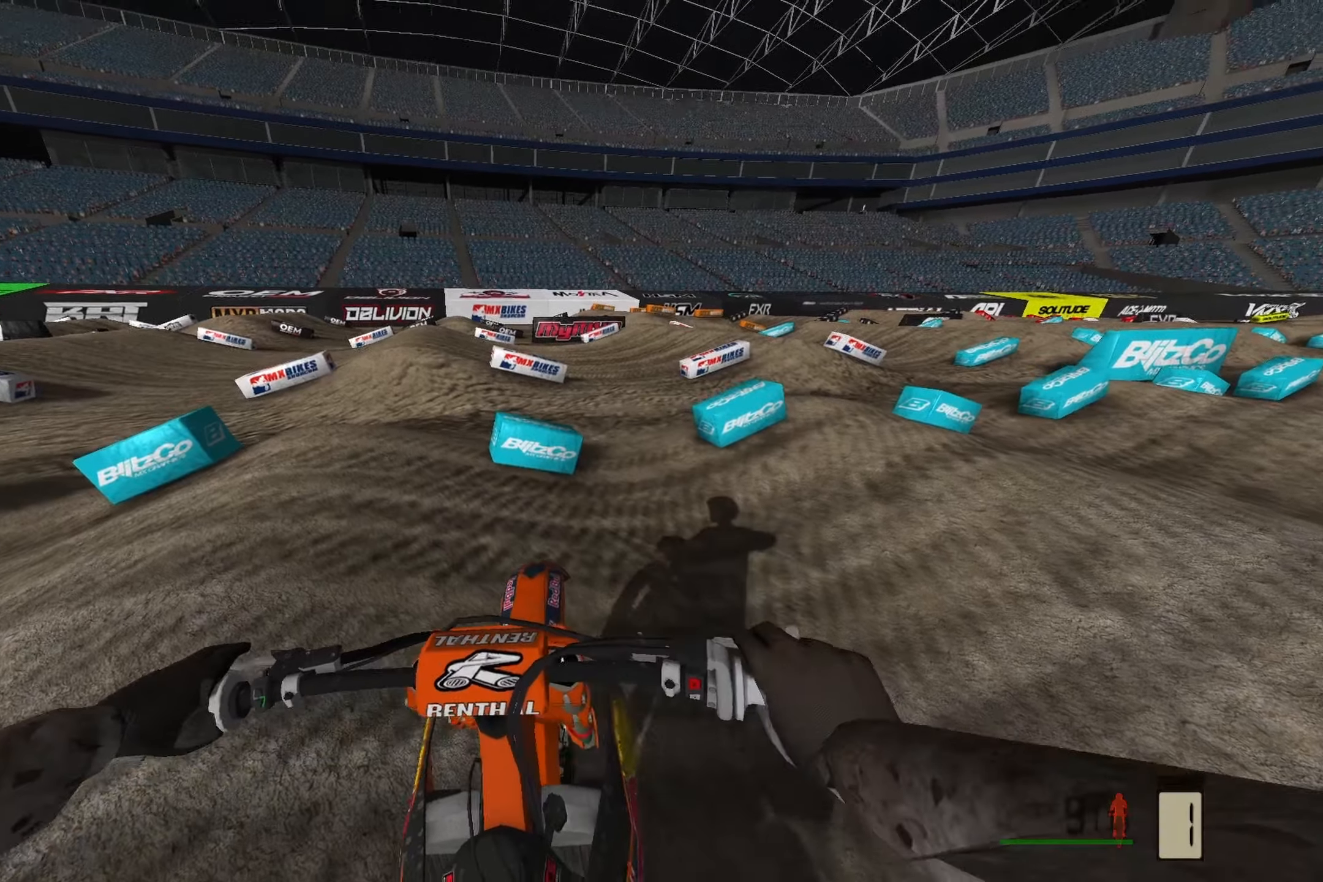
{"buttons": [], "left_stick": "up-left", "right_stick": "center", "events": [[183, "right_stick", "center"], [317, "left_stick", "up-left"]]}
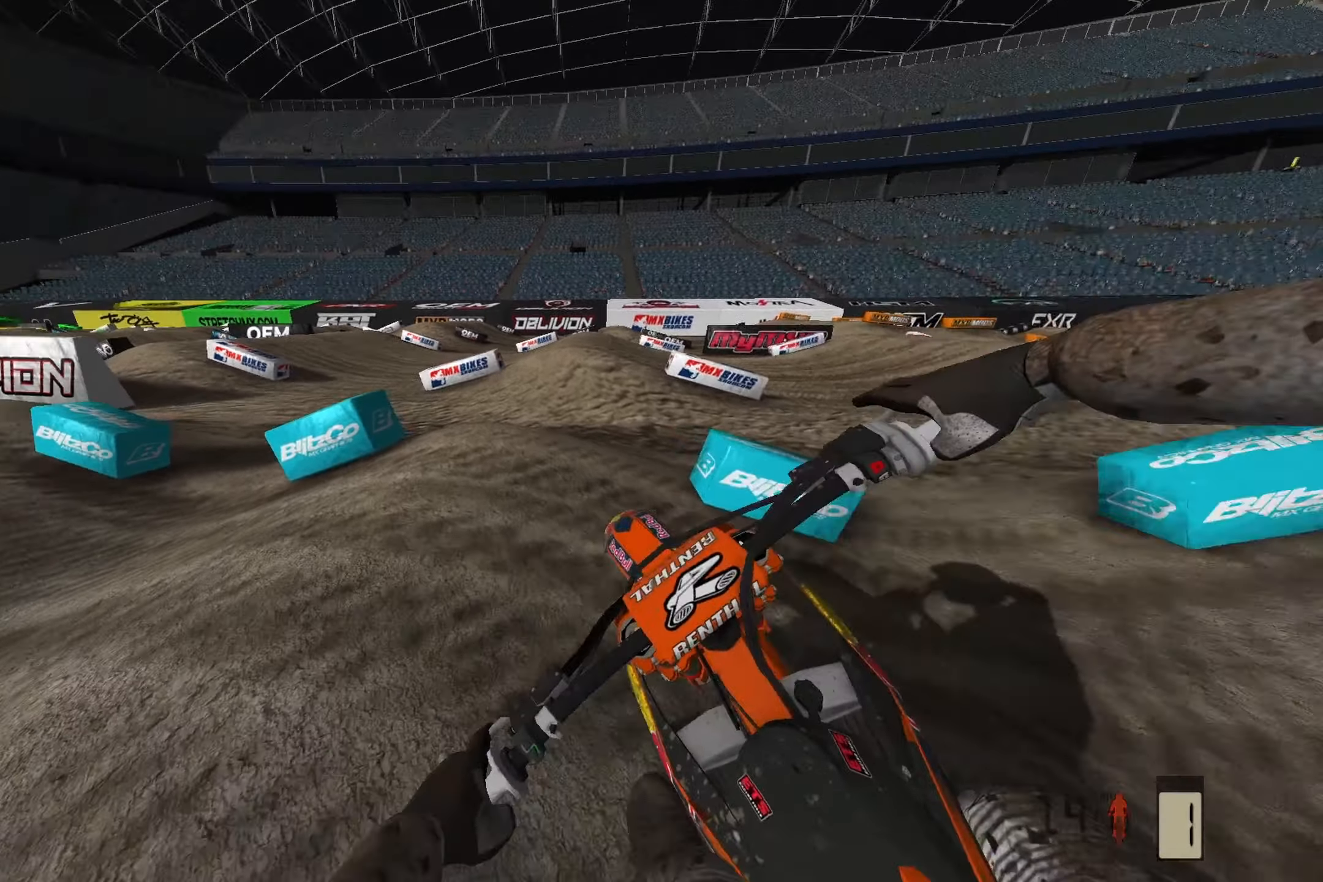
{"buttons": [], "left_stick": "up-left", "right_stick": "center", "events": []}
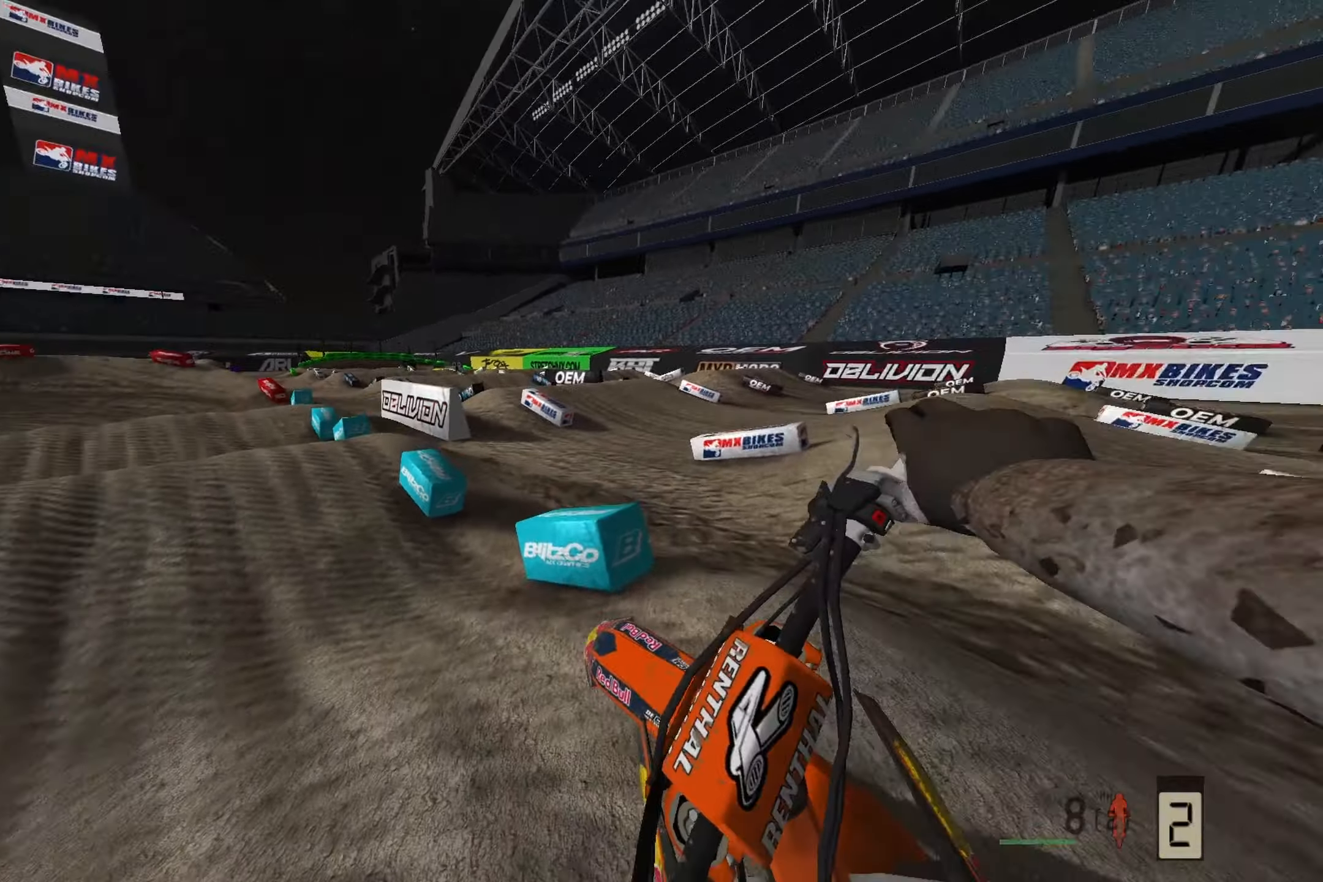
{"buttons": [], "left_stick": "center", "right_stick": "center", "events": [[350, "left_stick", "center"]]}
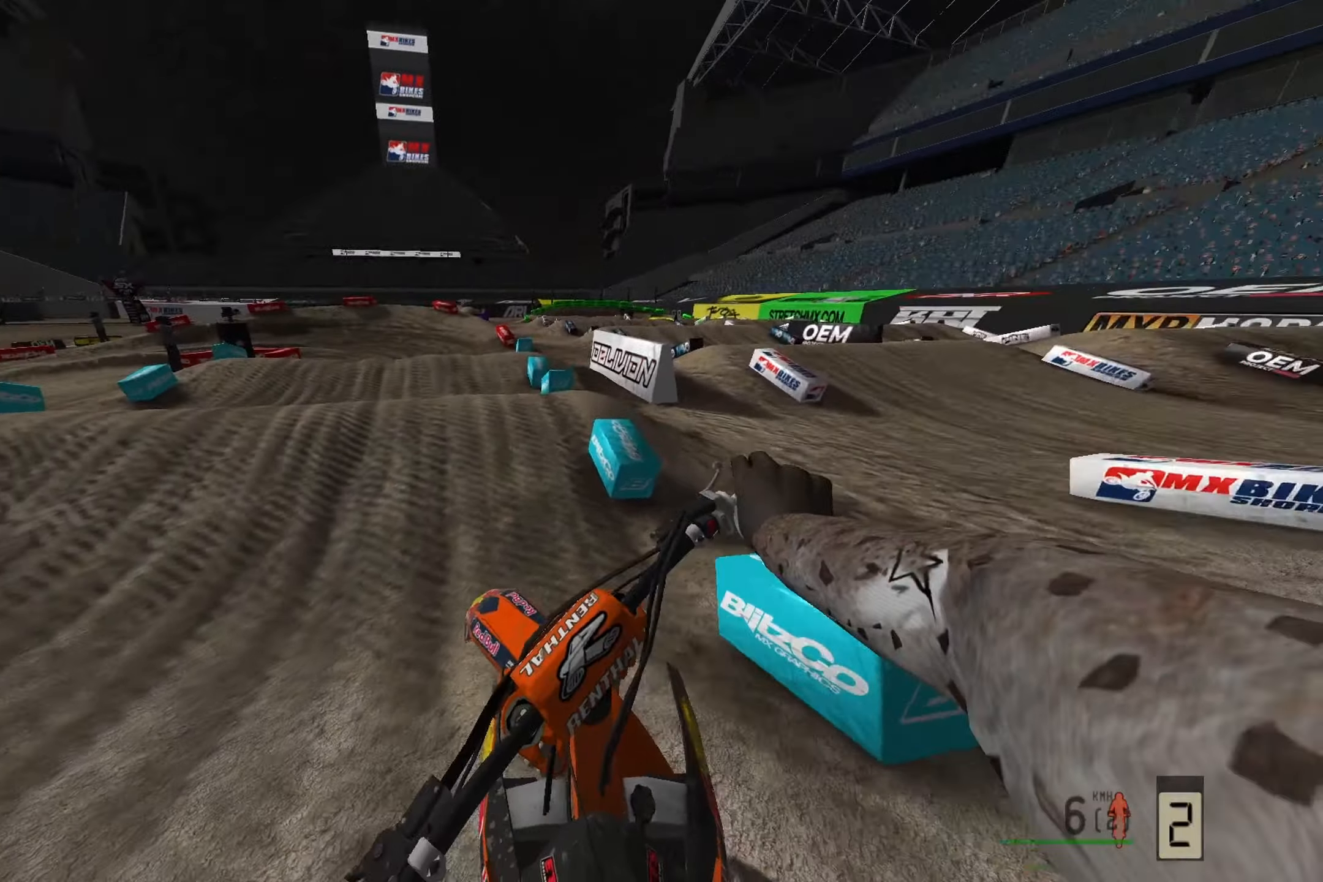
{"buttons": [], "left_stick": "center", "right_stick": "down", "events": [[83, "right_stick", "down"]]}
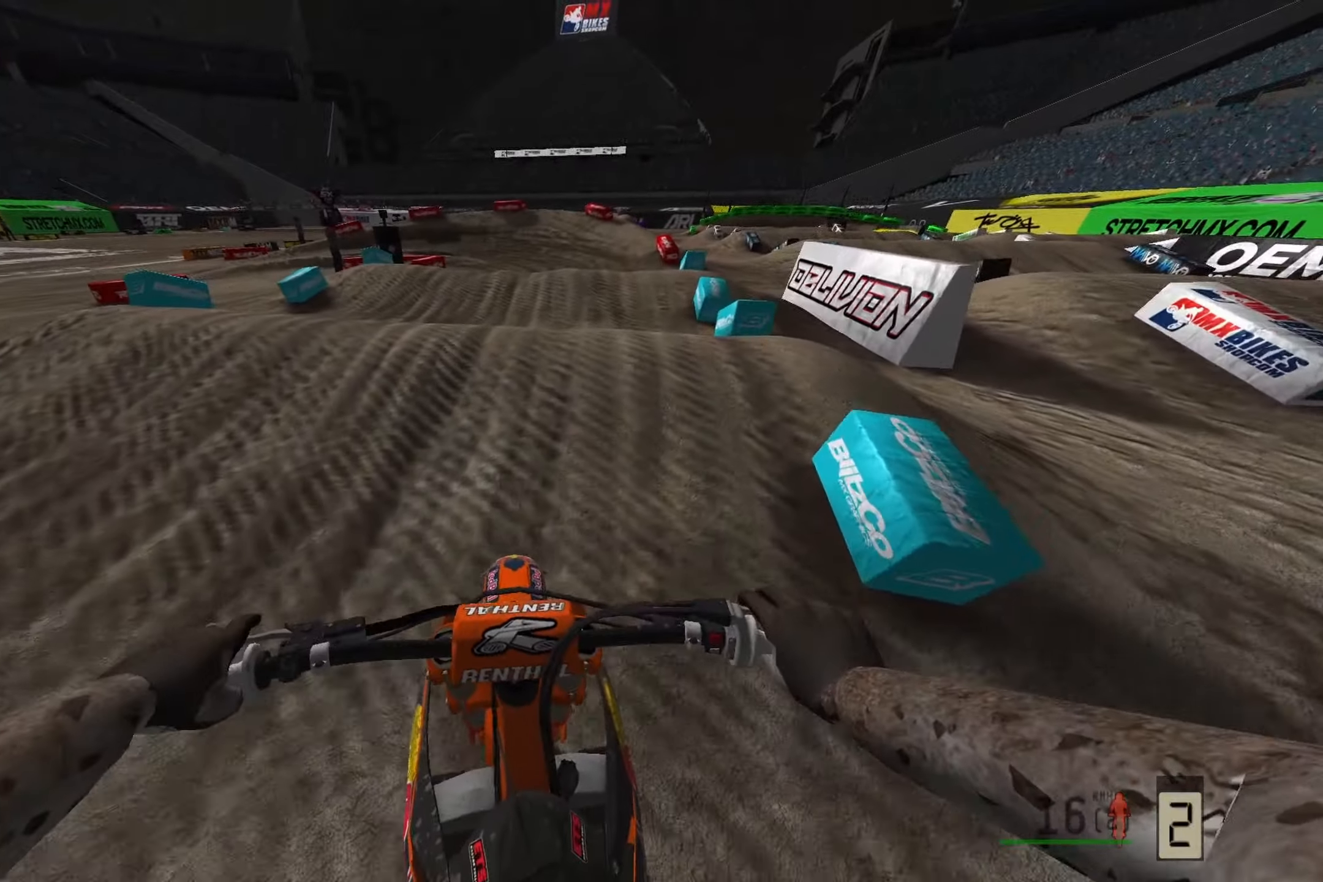
{"buttons": [], "left_stick": "center", "right_stick": "down", "events": [[200, "right_stick", "center"], [300, "right_stick", "down"]]}
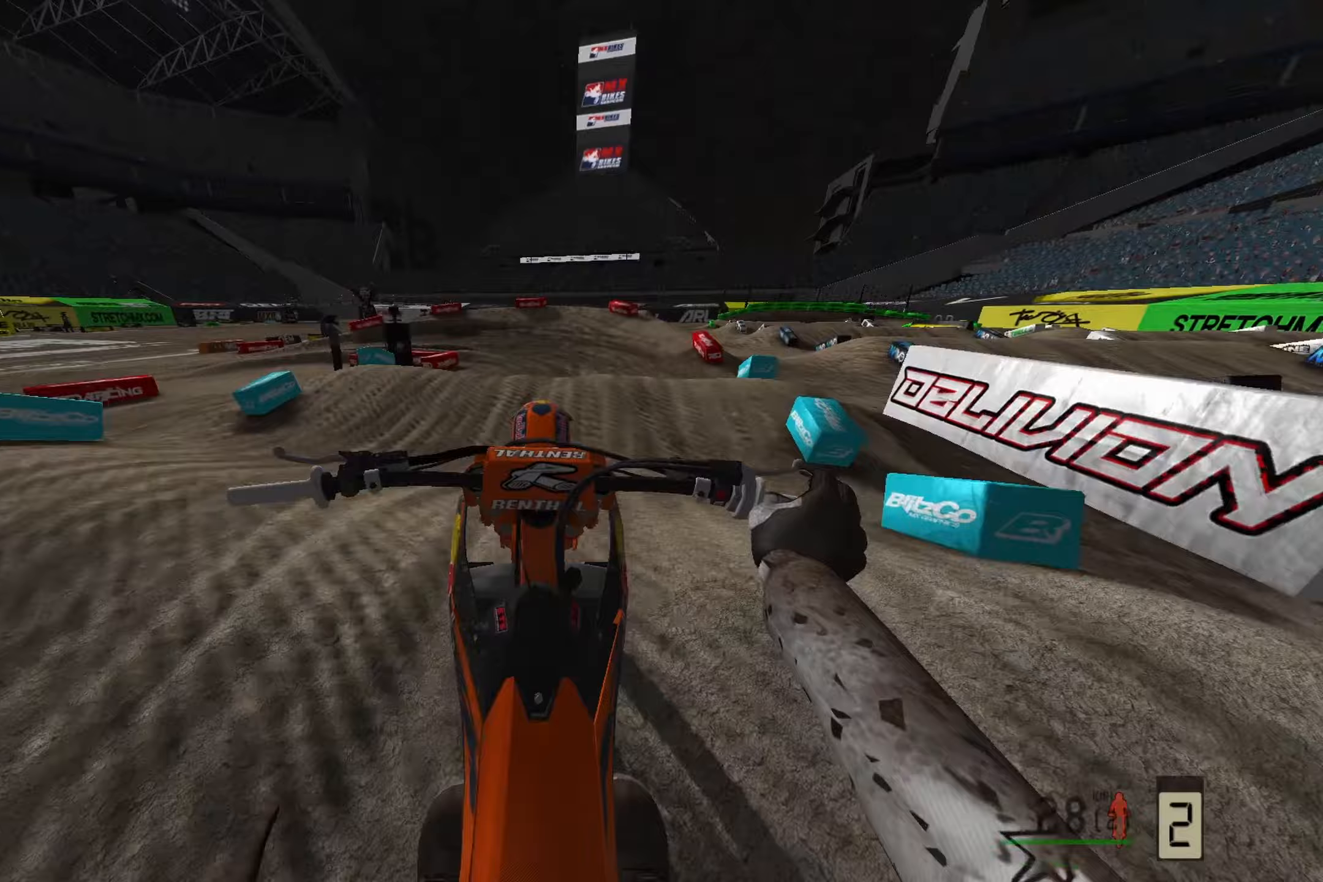
{"buttons": [], "left_stick": "center", "right_stick": "down", "events": [[50, "right_stick", "center"], [467, "right_stick", "down"]]}
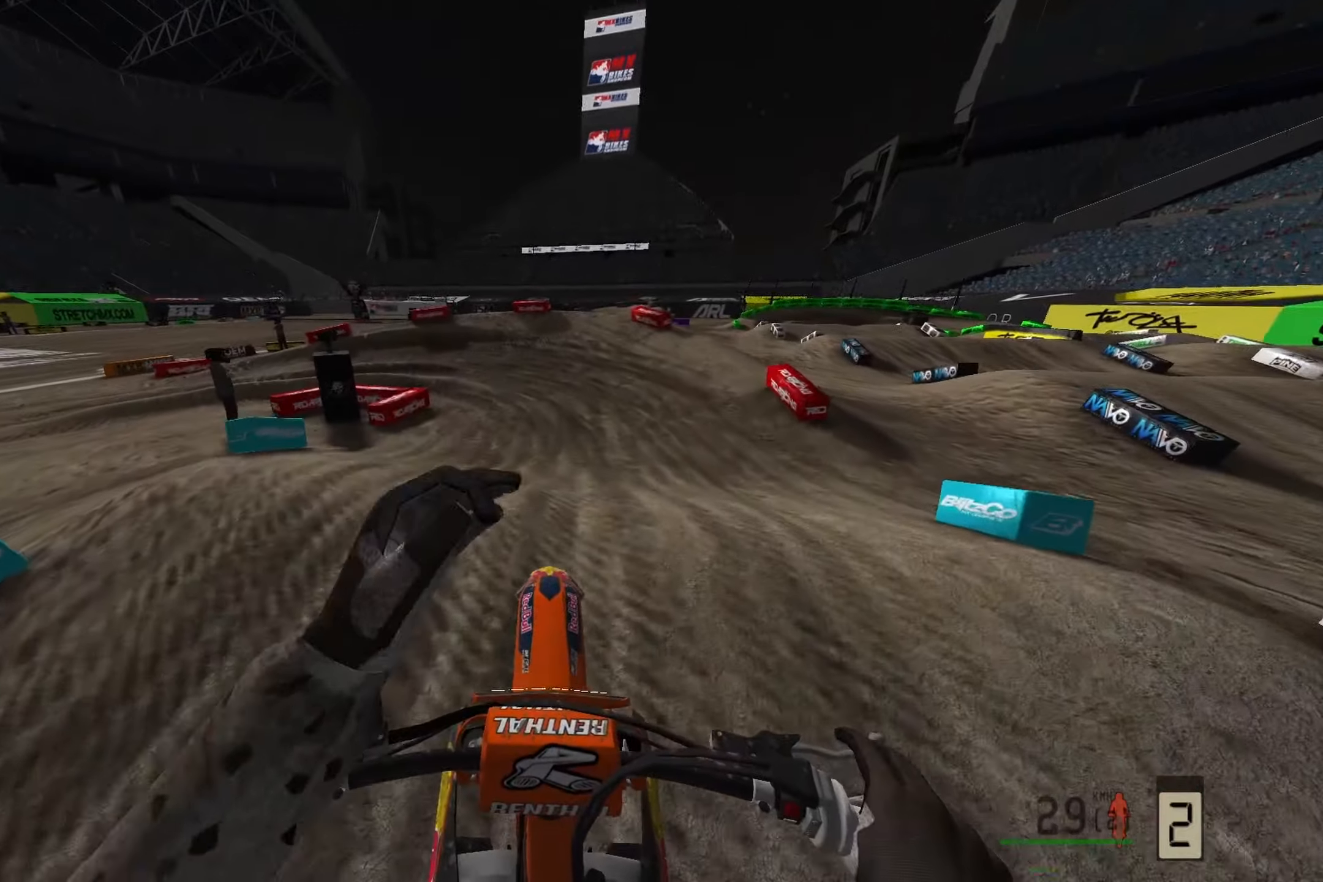
{"buttons": [], "left_stick": "left", "right_stick": "center", "events": [[250, "right_stick", "center"], [300, "R3", "down"], [400, "left_stick", "left"], [433, "R3", "up"]]}
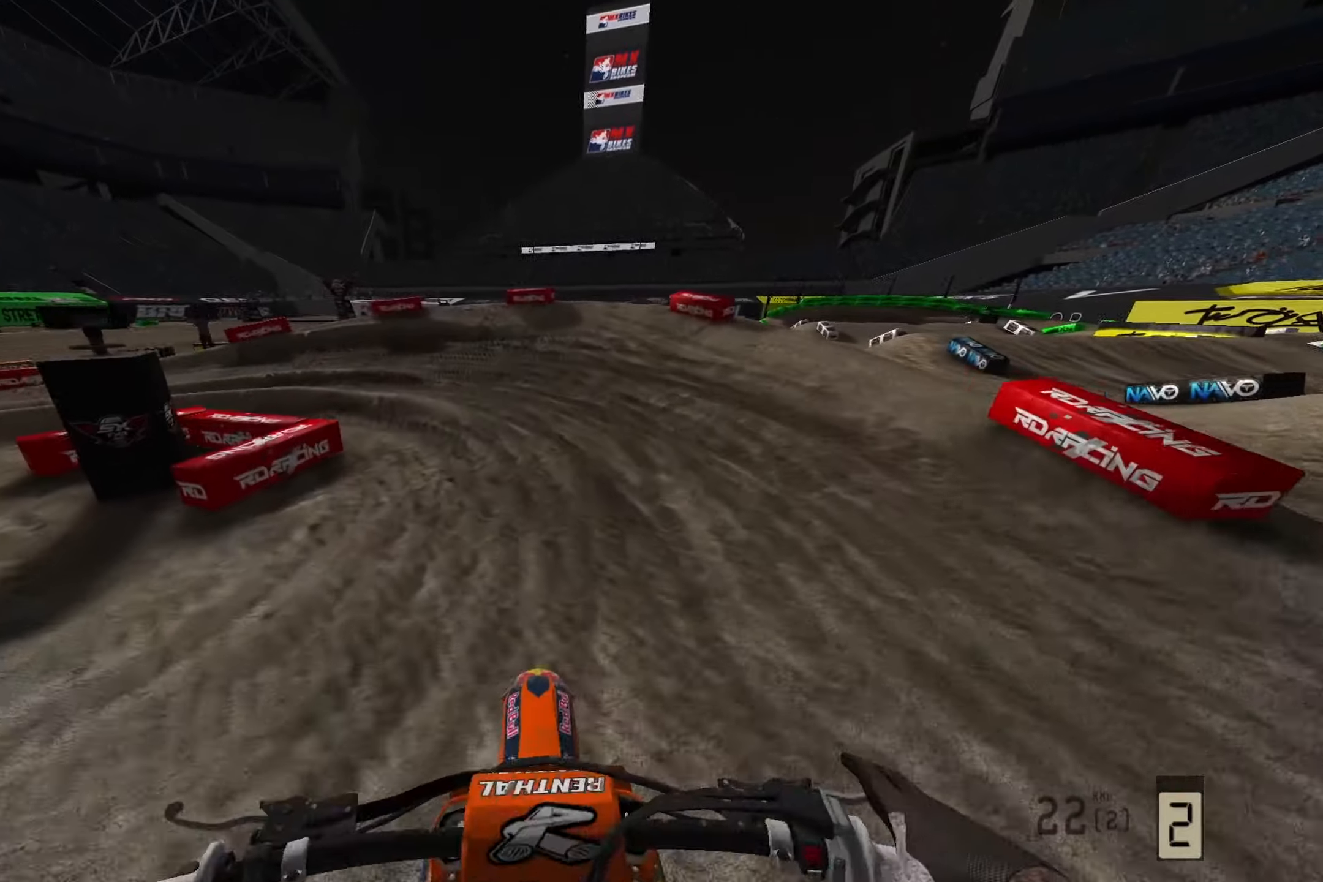
{"buttons": [], "left_stick": "left", "right_stick": "left", "events": [[50, "right_stick", "left"]]}
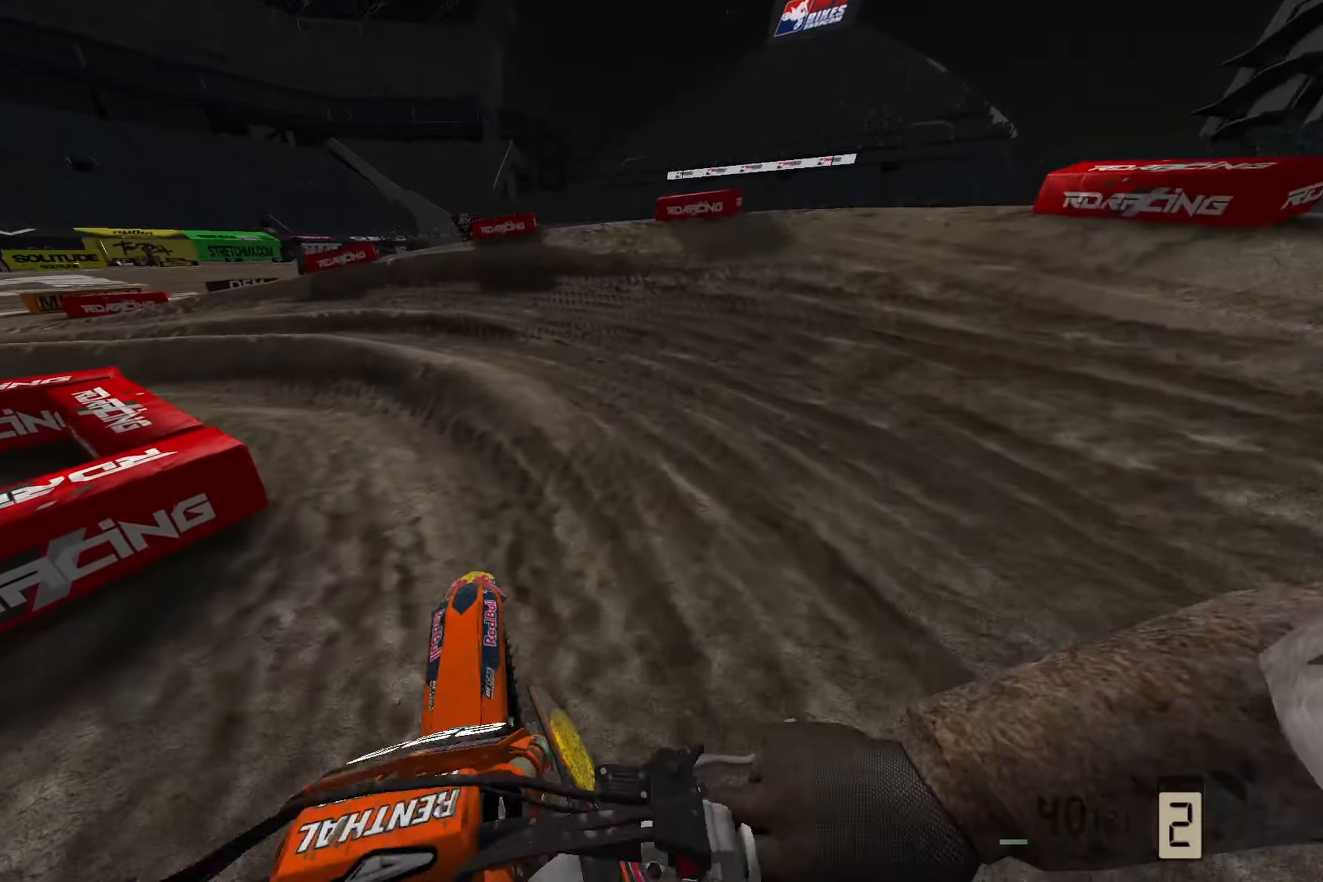
{"buttons": [], "left_stick": "left", "right_stick": "left", "events": []}
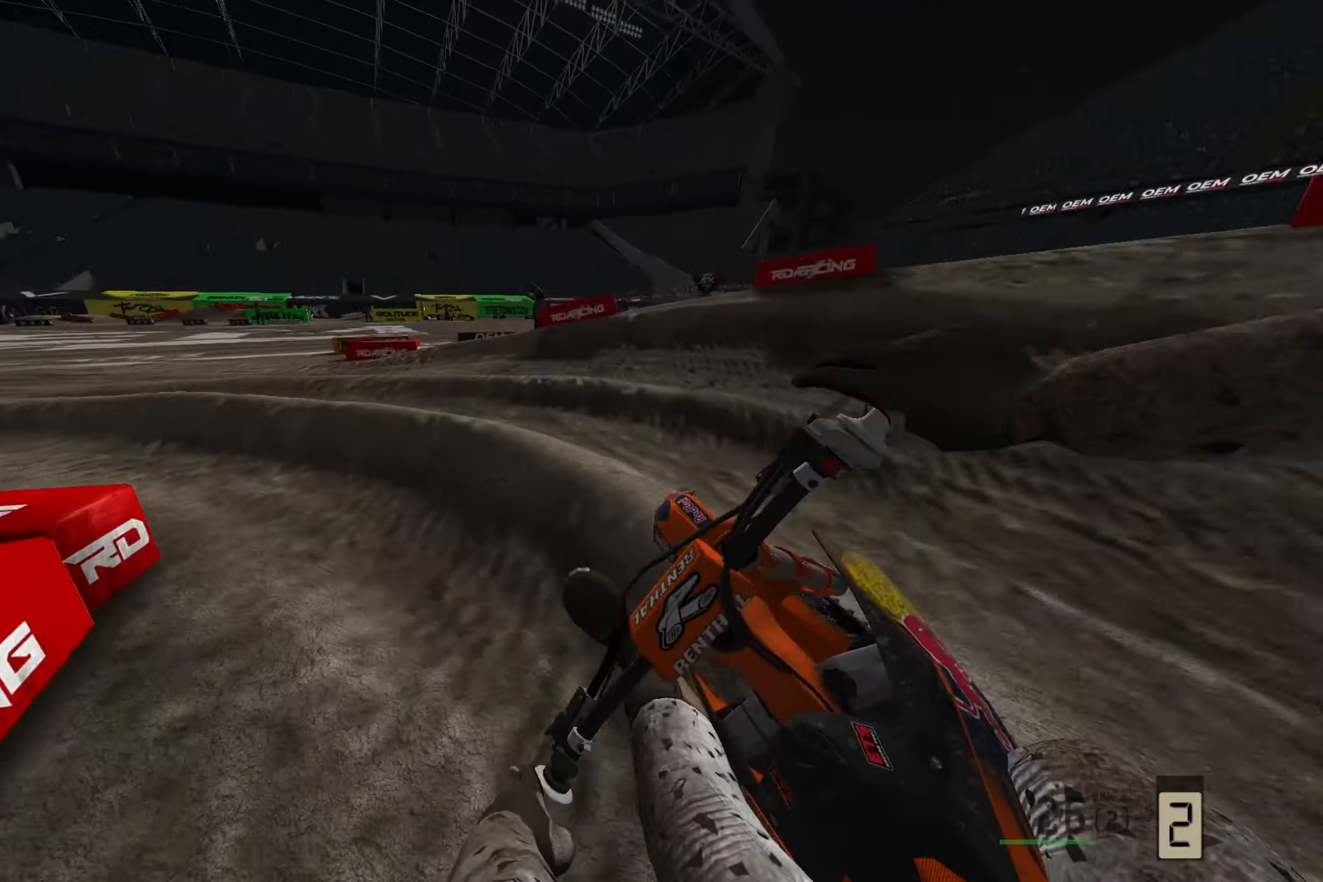
{"buttons": [], "left_stick": "left", "right_stick": "left", "events": []}
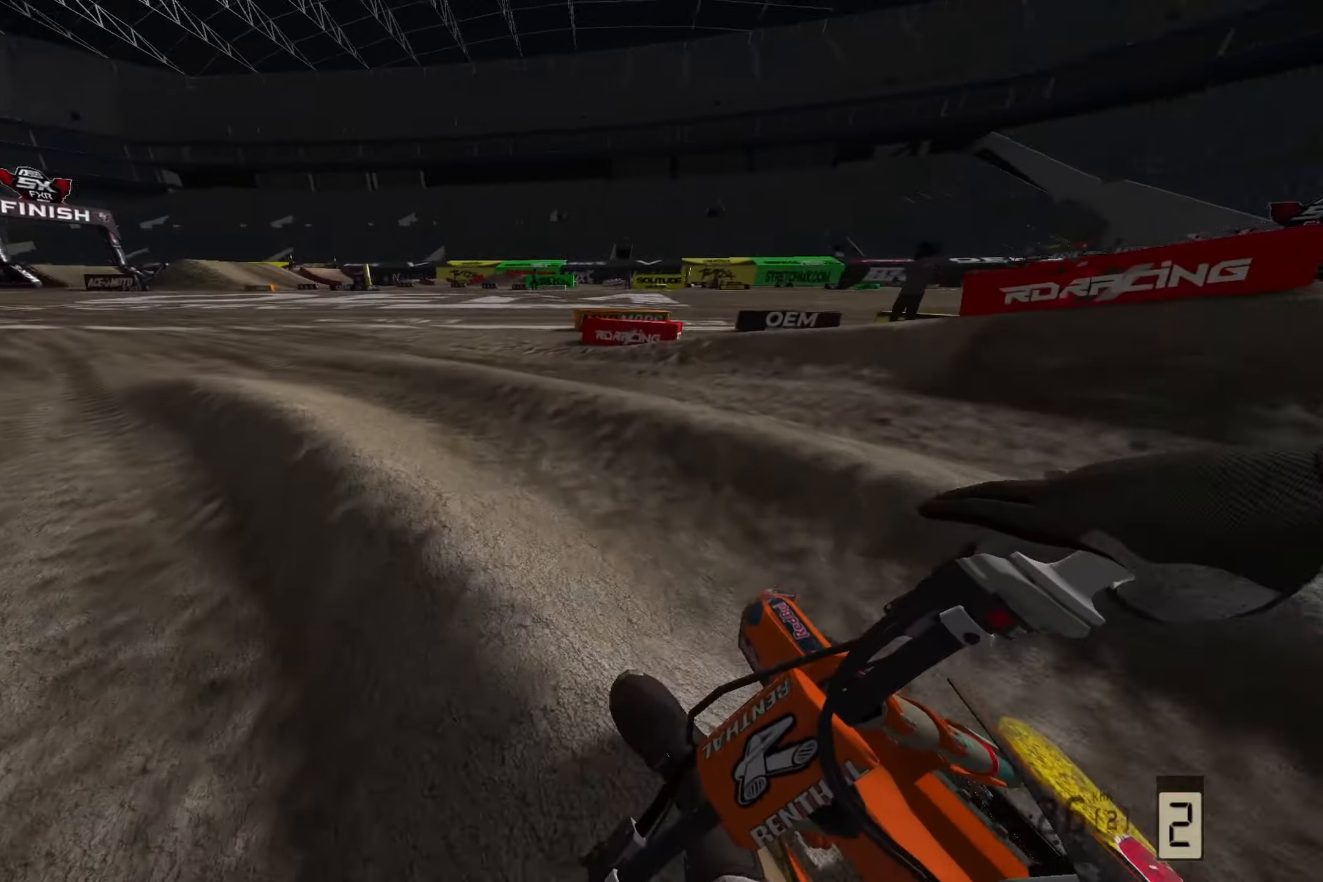
{"buttons": [], "left_stick": "up-left", "right_stick": "left", "events": [[483, "left_stick", "up-left"]]}
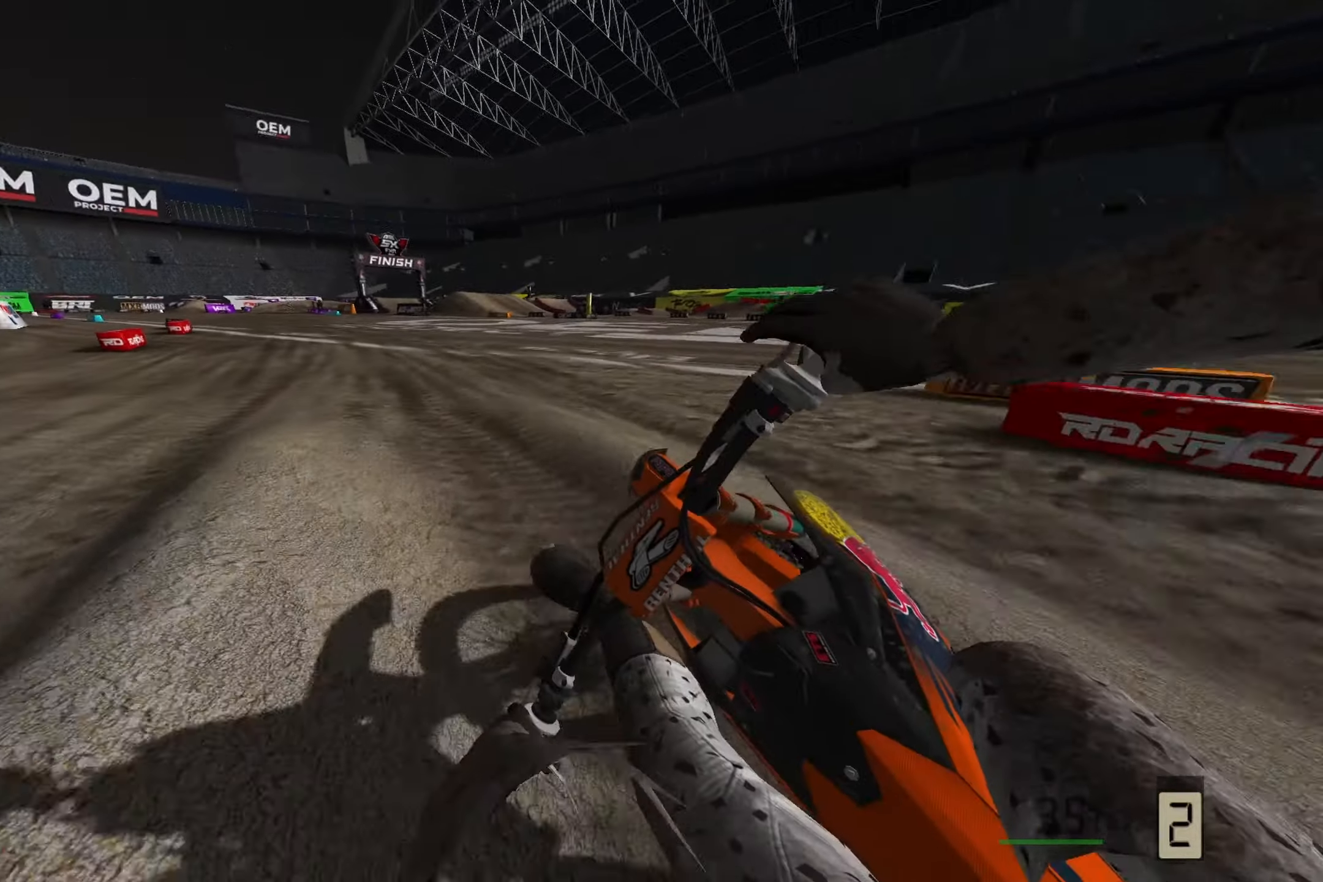
{"buttons": [], "left_stick": "up-left", "right_stick": "down-left", "events": [[267, "right_stick", "down-left"]]}
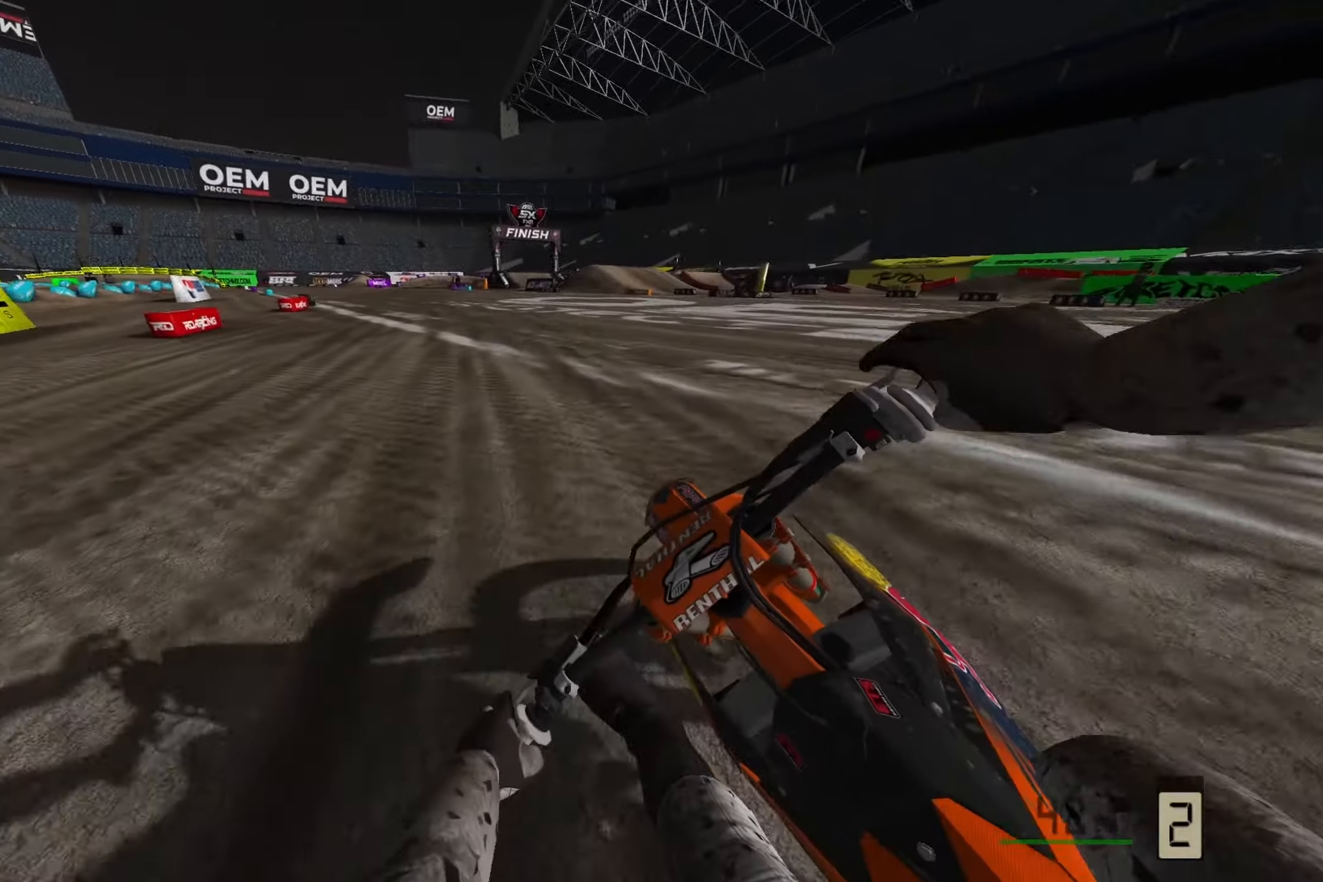
{"buttons": ["R3"], "left_stick": "center", "right_stick": "down-left", "events": [[300, "left_stick", "center"], [500, "R3", "down"]]}
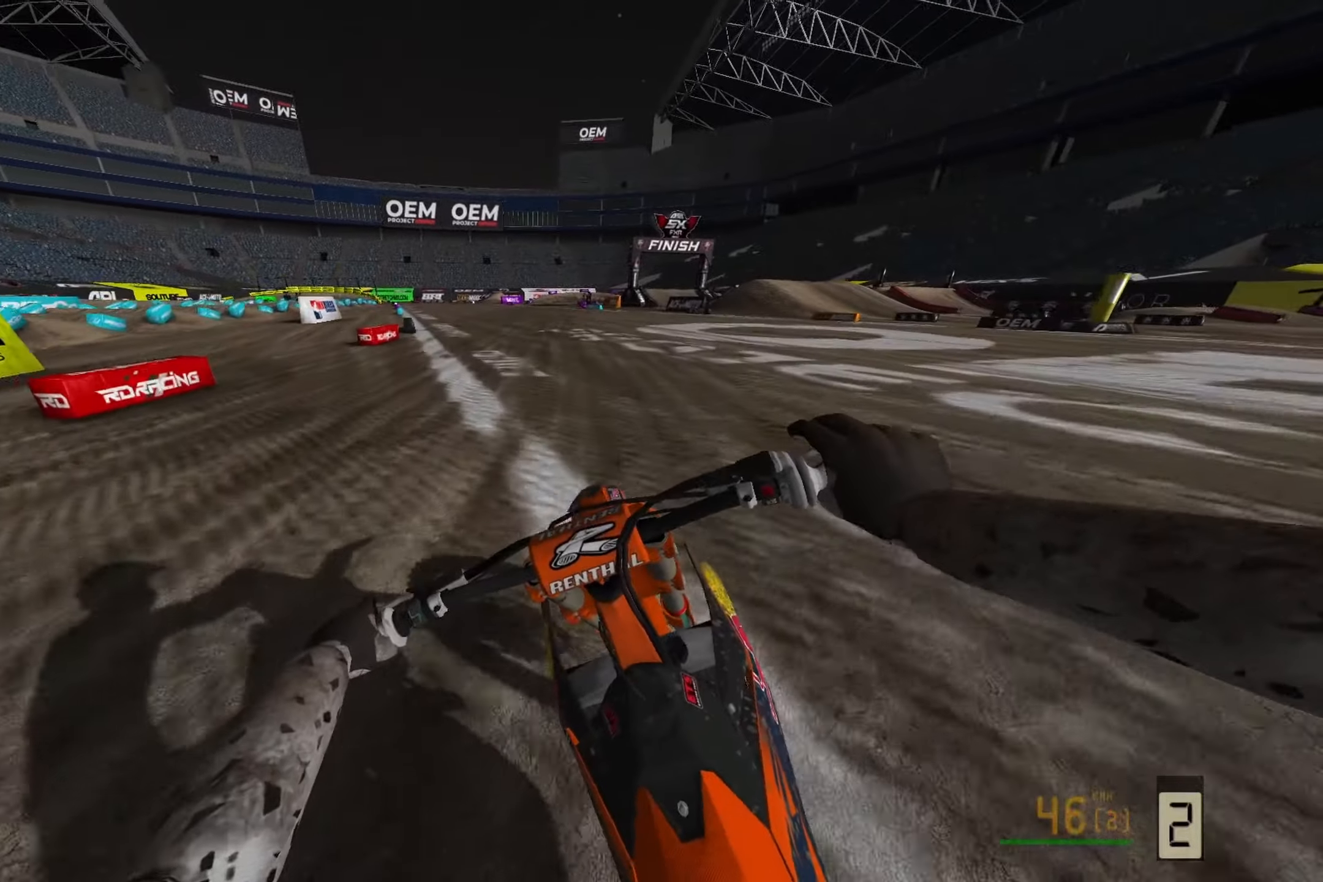
{"buttons": [], "left_stick": "center", "right_stick": "down-left", "events": [[133, "R3", "up"]]}
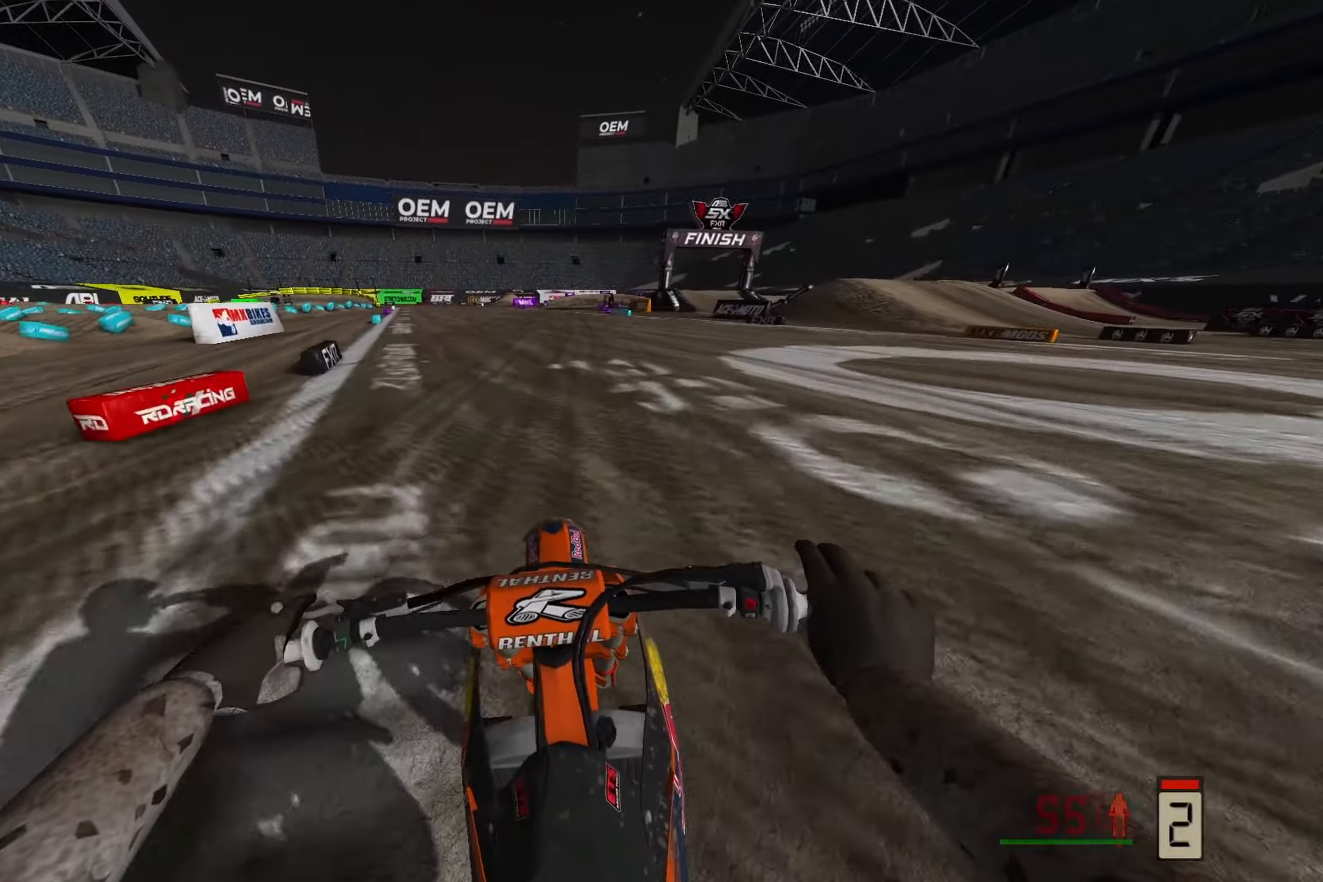
{"buttons": [], "left_stick": "center", "right_stick": "down-left", "events": []}
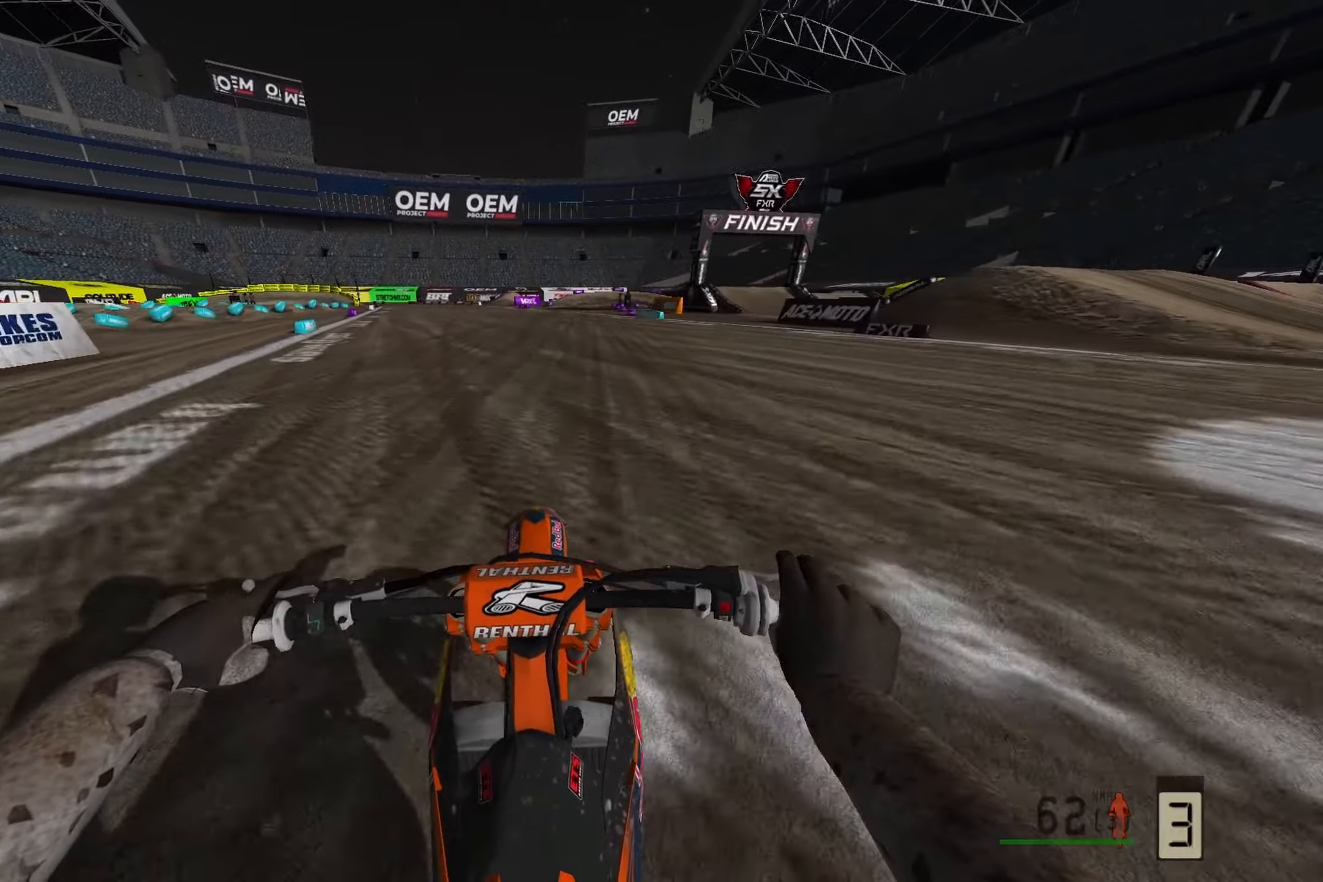
{"buttons": [], "left_stick": "center", "right_stick": "down-left", "events": []}
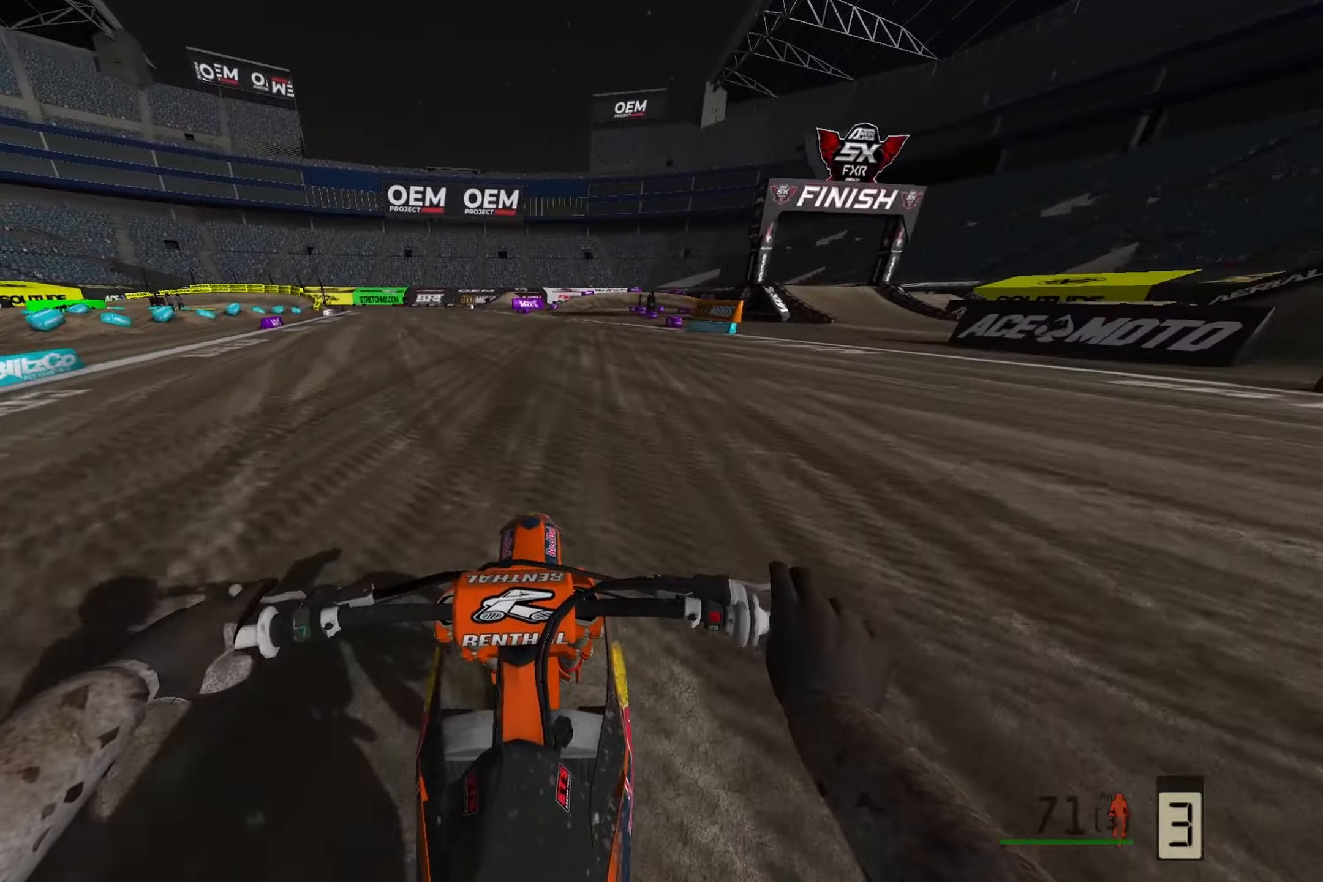
{"buttons": [], "left_stick": "right", "right_stick": "down-left", "events": [[150, "left_stick", "right"], [283, "left_stick", "center"], [400, "left_stick", "right"]]}
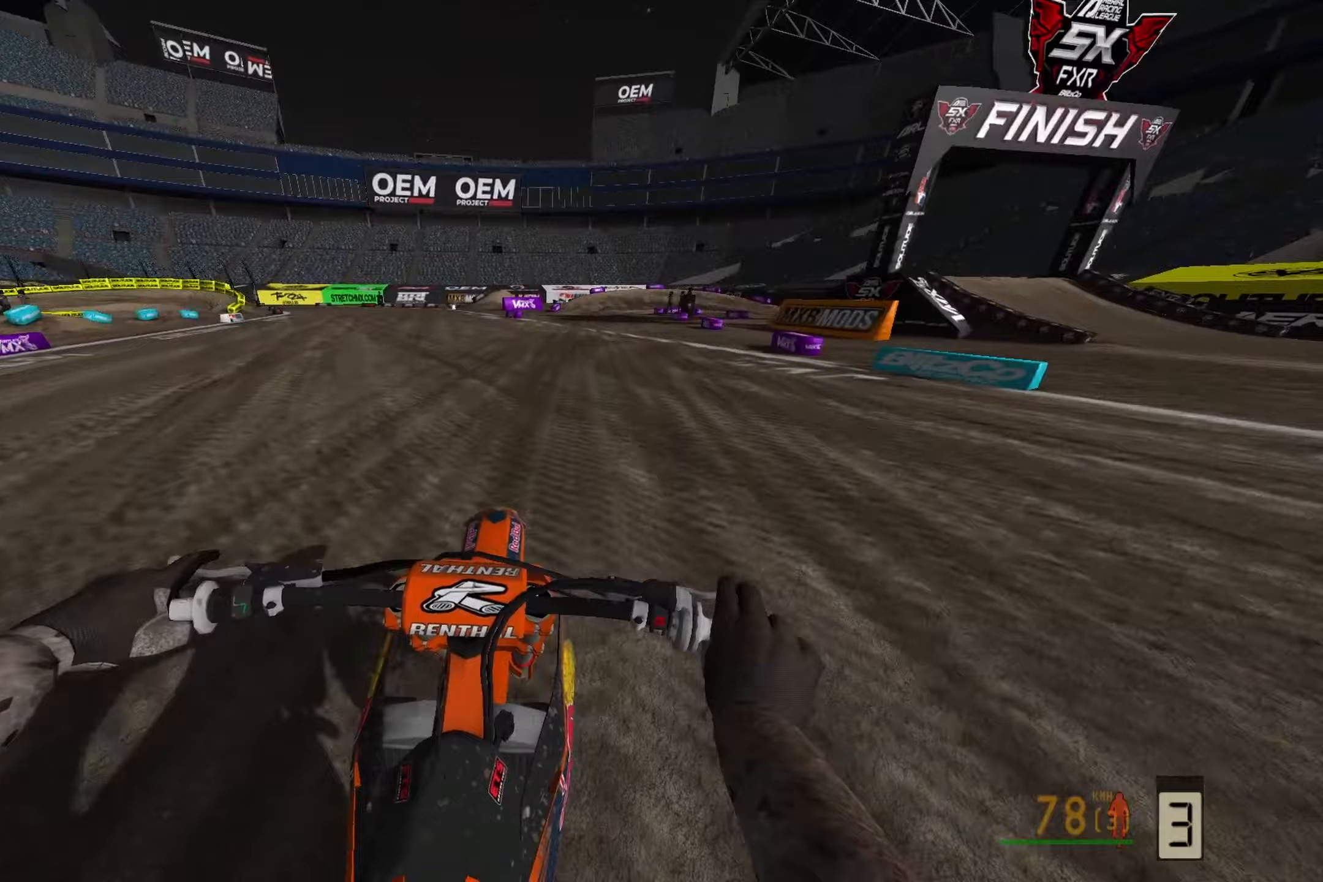
{"buttons": ["L2"], "left_stick": "center", "right_stick": "center", "events": [[183, "R3", "down"], [233, "left_stick", "center"], [267, "R3", "up"], [417, "right_stick", "center"], [450, "L2", "down"]]}
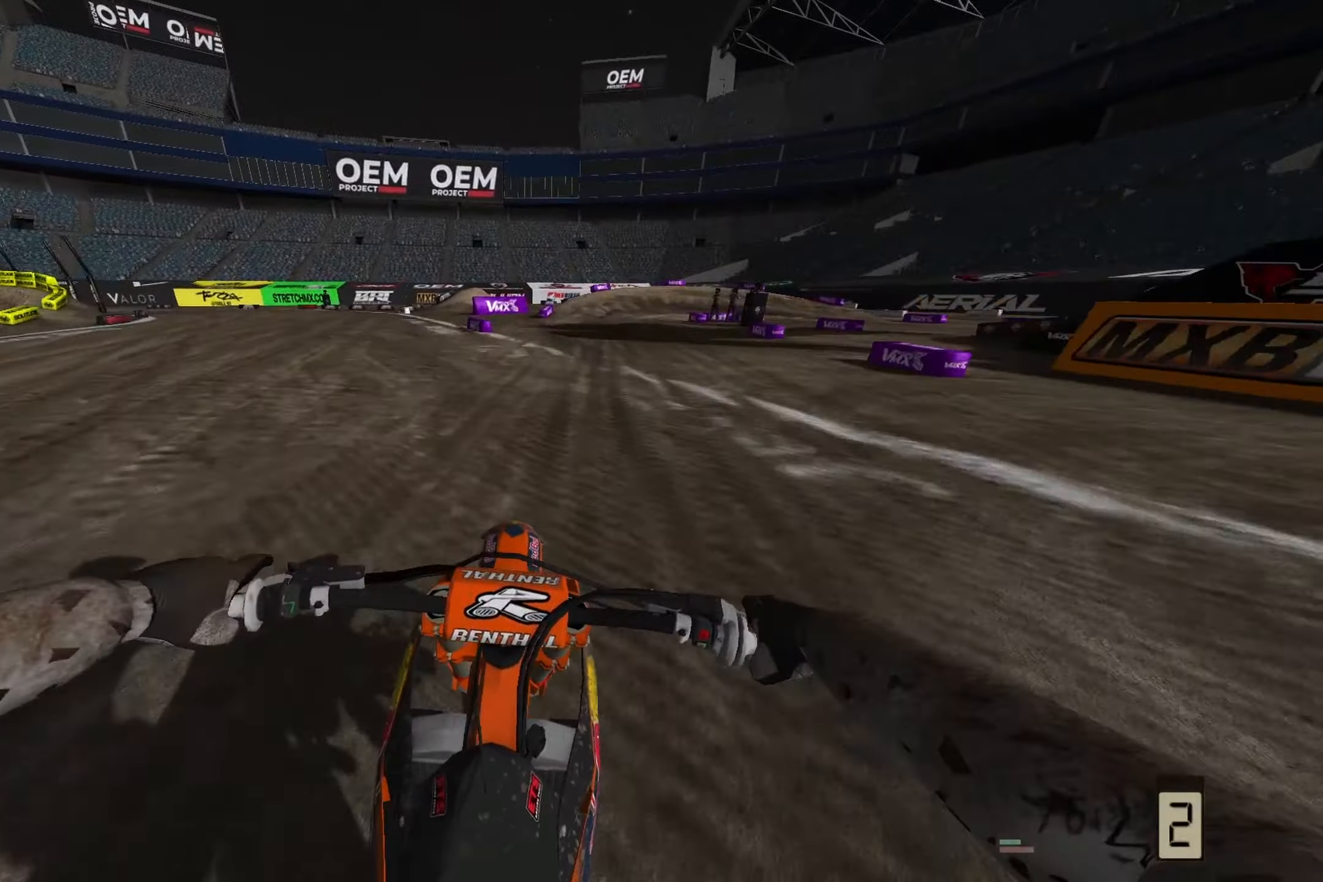
{"buttons": ["L2"], "left_stick": "right", "right_stick": "center", "events": [[50, "left_stick", "right"]]}
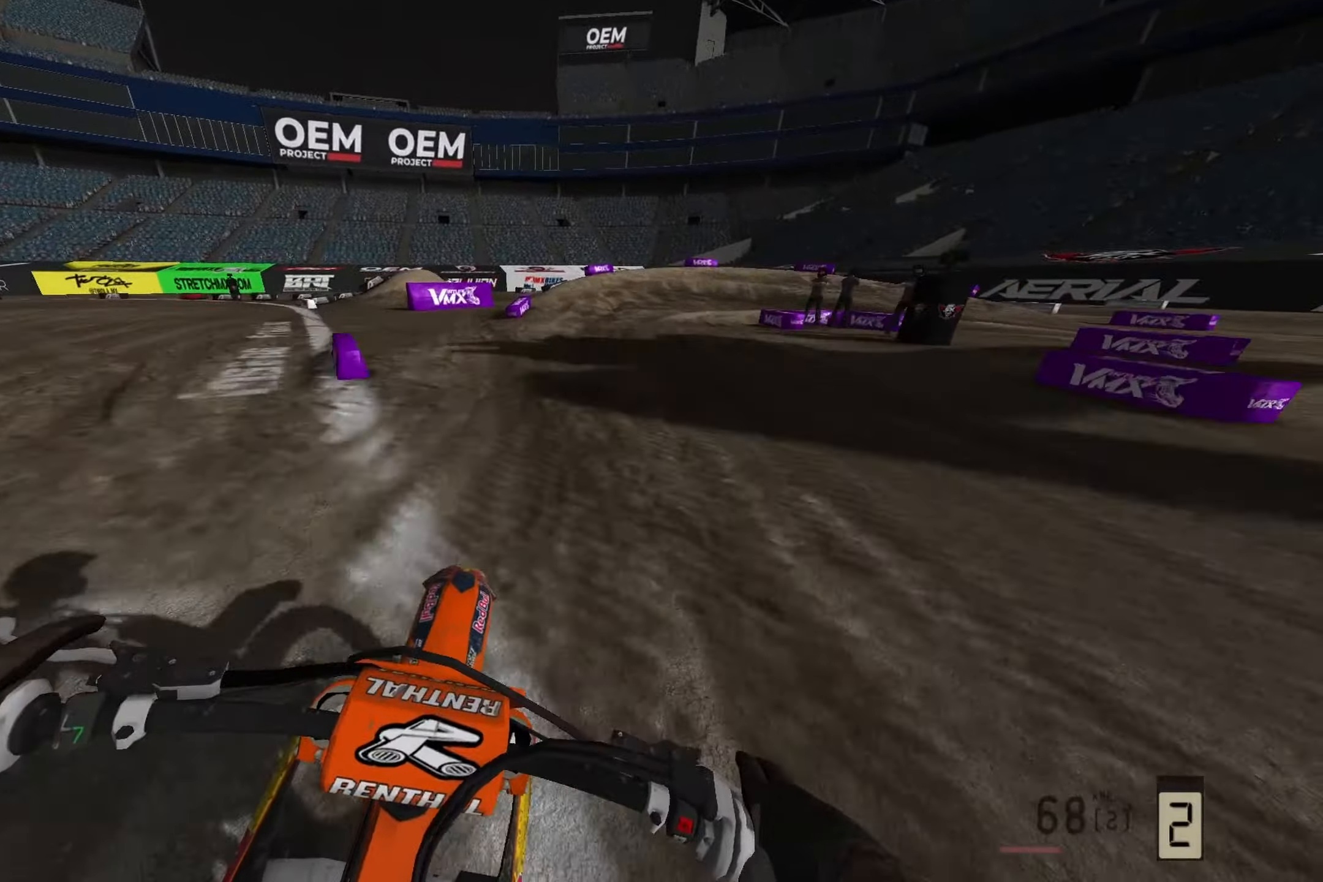
{"buttons": ["L2"], "left_stick": "right", "right_stick": "down", "events": [[33, "right_stick", "down"]]}
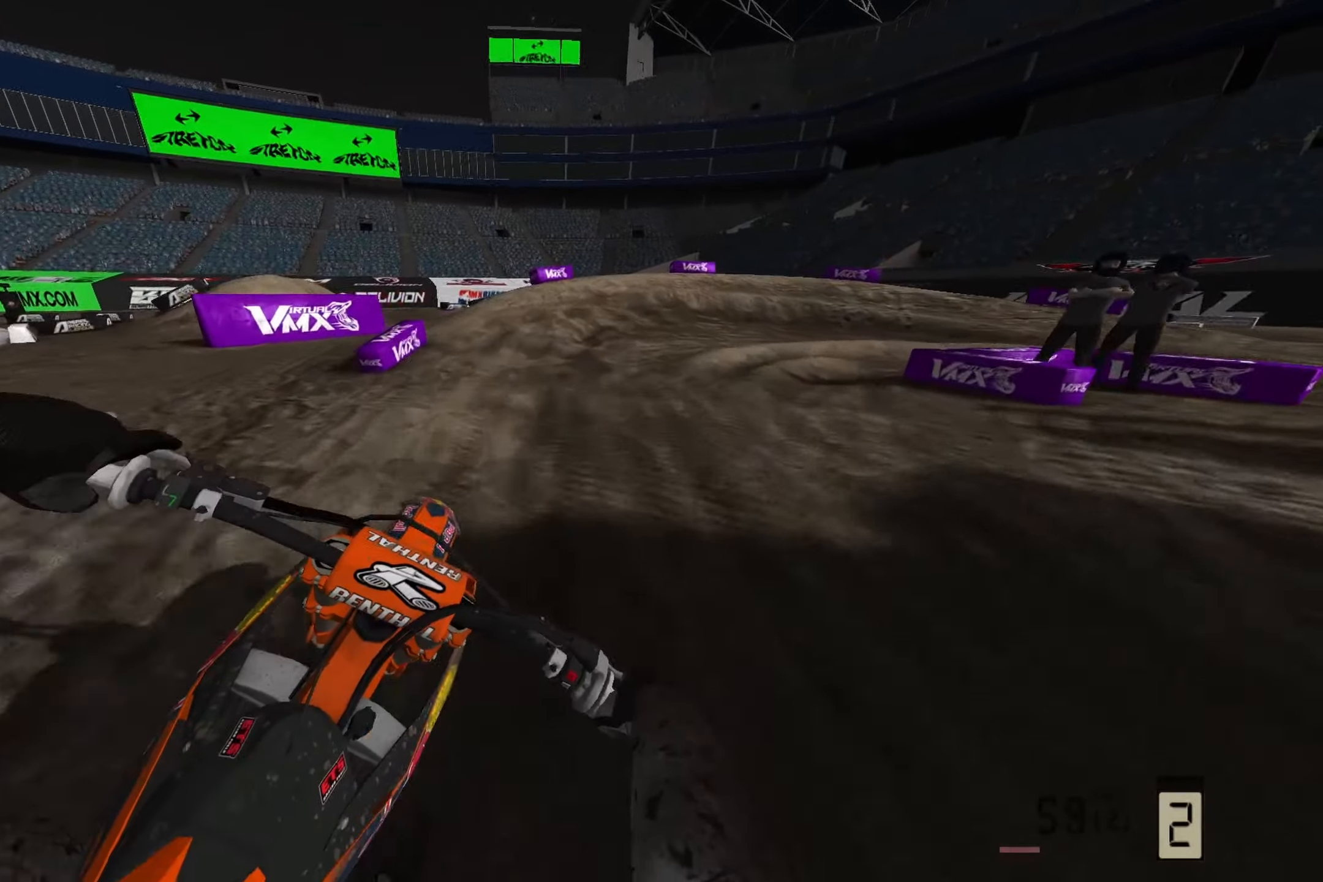
{"buttons": [], "left_stick": "right", "right_stick": "down", "events": [[133, "L2", "up"]]}
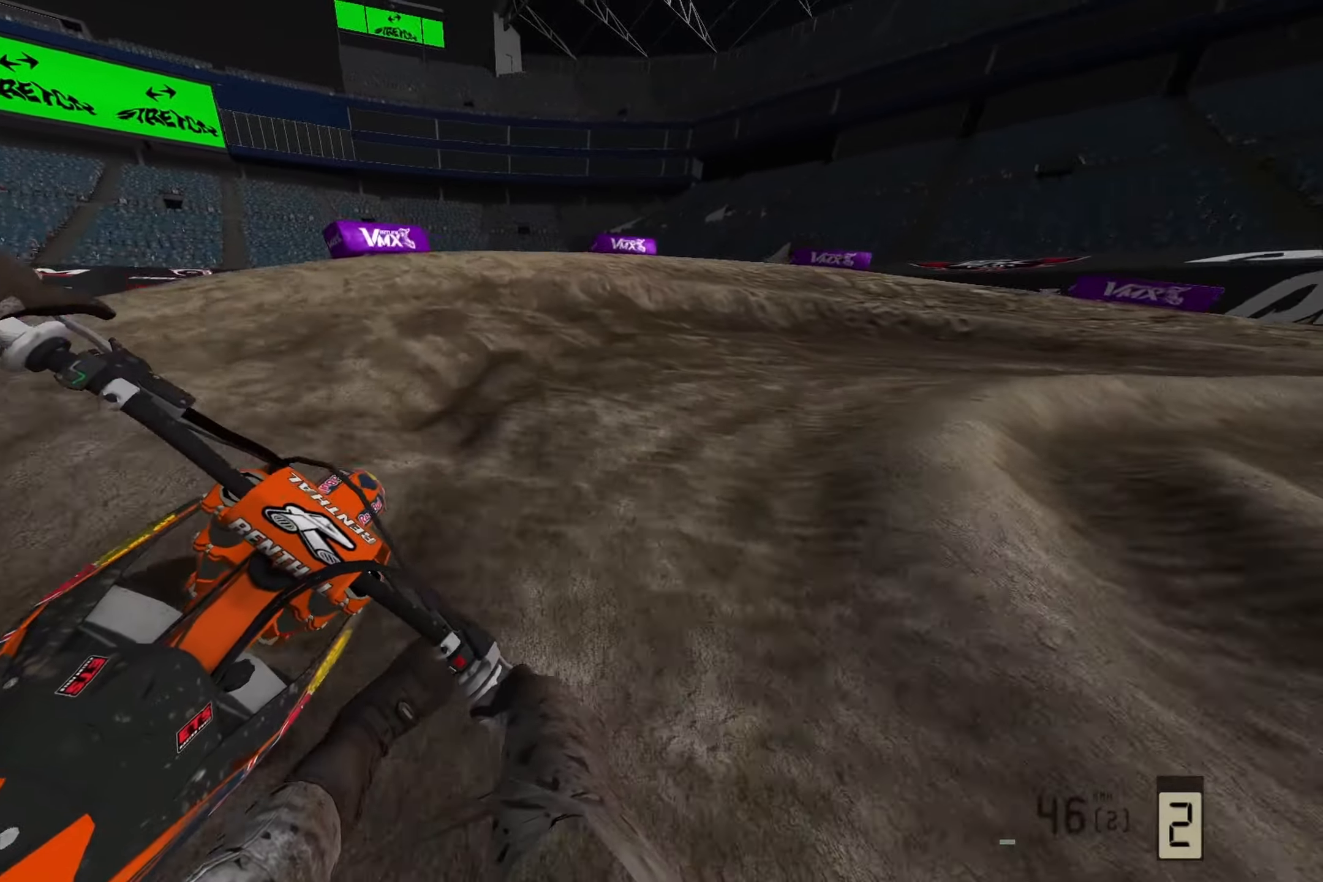
{"buttons": [], "left_stick": "right", "right_stick": "down", "events": []}
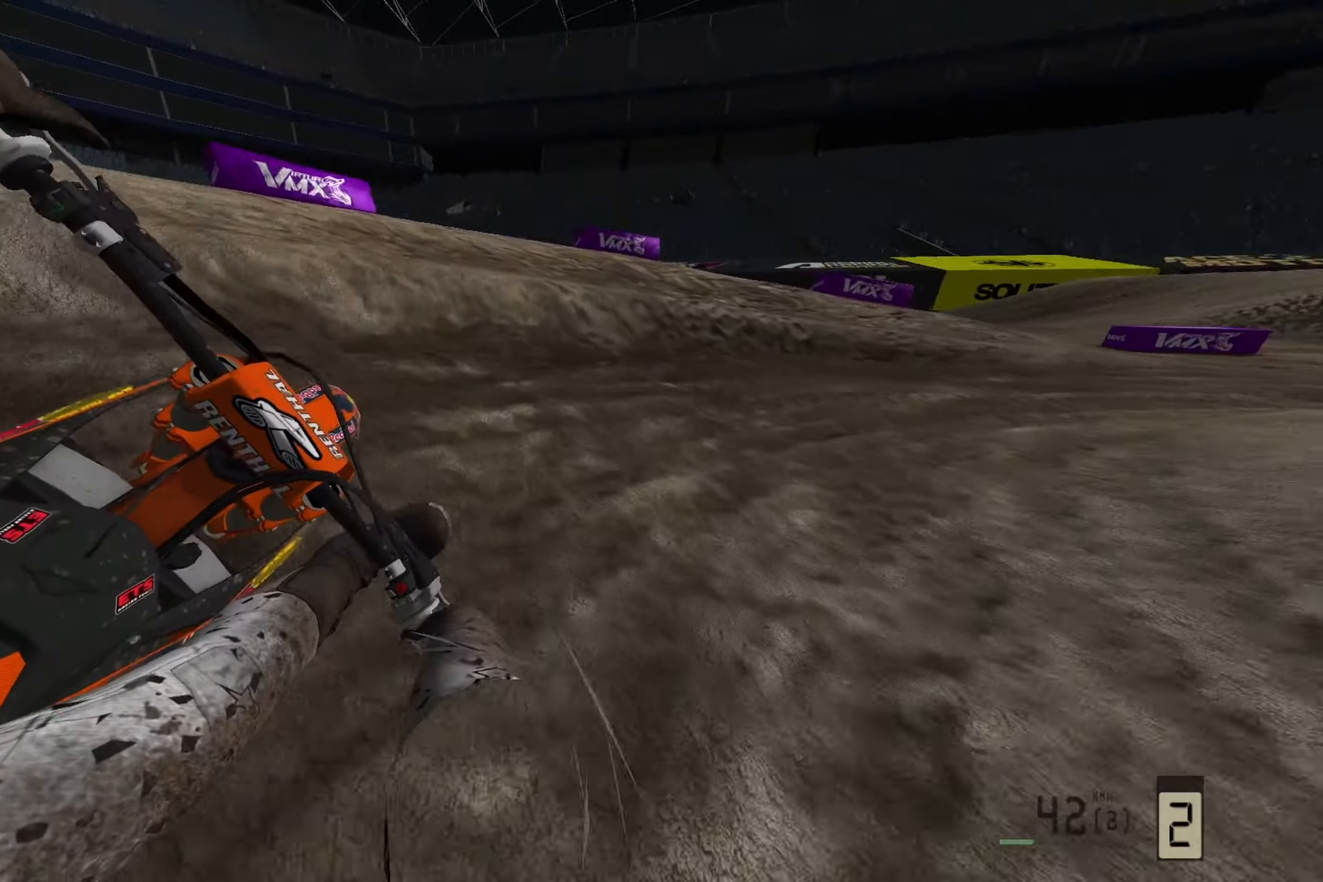
{"buttons": [], "left_stick": "right", "right_stick": "down", "events": []}